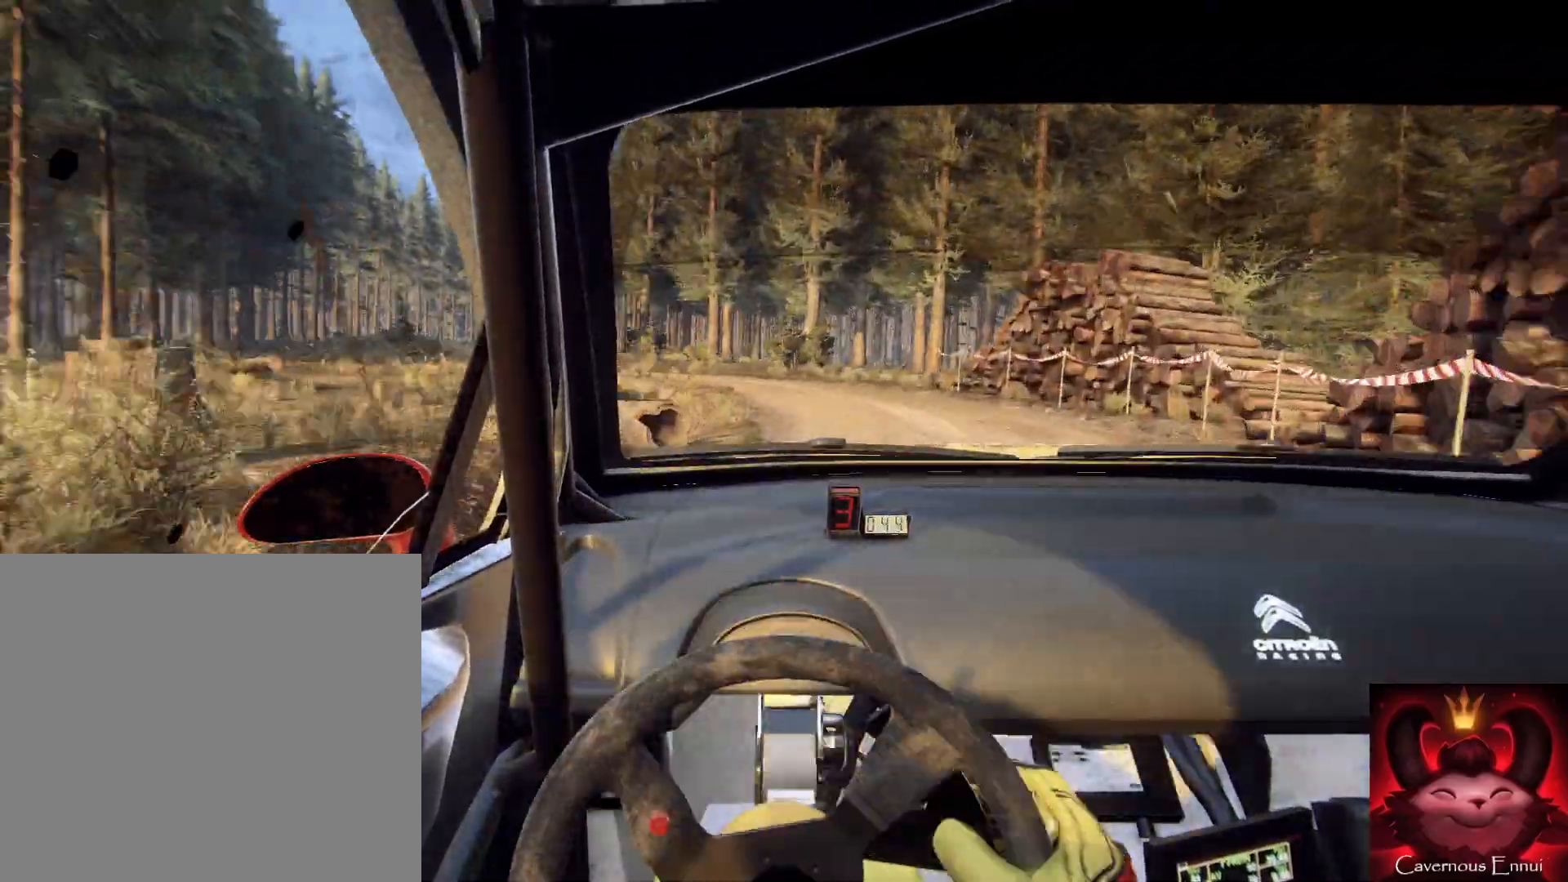
Gameplay with a controller (Xbox layout); each line is a JSON object with the inputs held at the frame after it. "events" lists button and stick changes between this image and that frame as [ms after this image, input, new state], when the widget could be followed in between.
{"buttons": [], "left_stick": "down-left", "right_stick": "center", "events": [[67, "left_stick", "down-right"], [67, "right_stick", "up-right"], [200, "left_stick", "down-left"], [467, "right_stick", "center"]]}
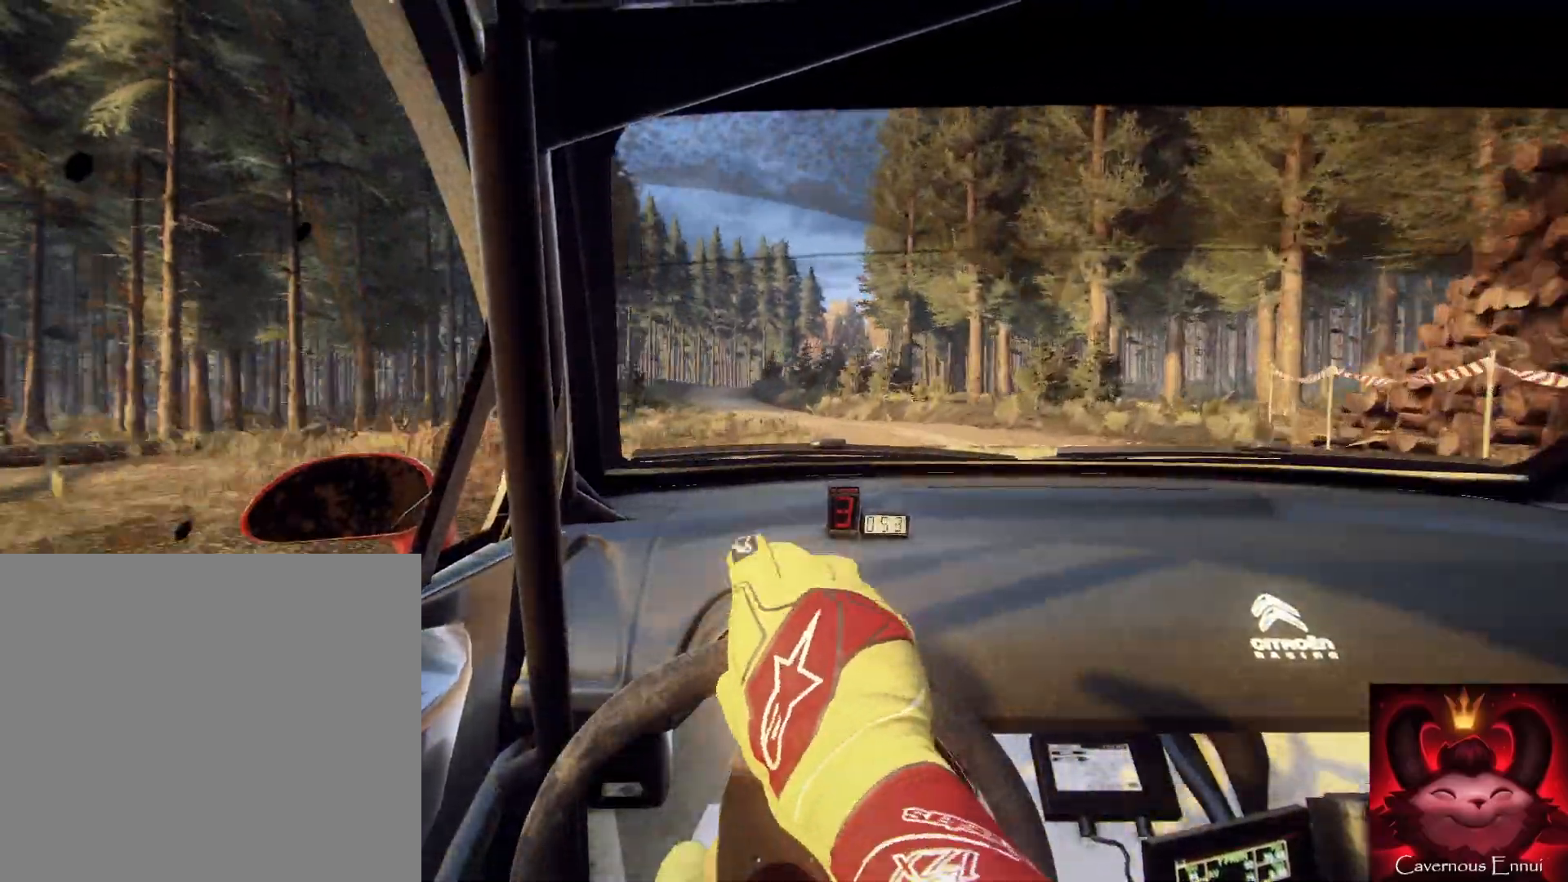
{"buttons": [], "left_stick": "down-left", "right_stick": "up", "events": [[367, "right_stick", "up"]]}
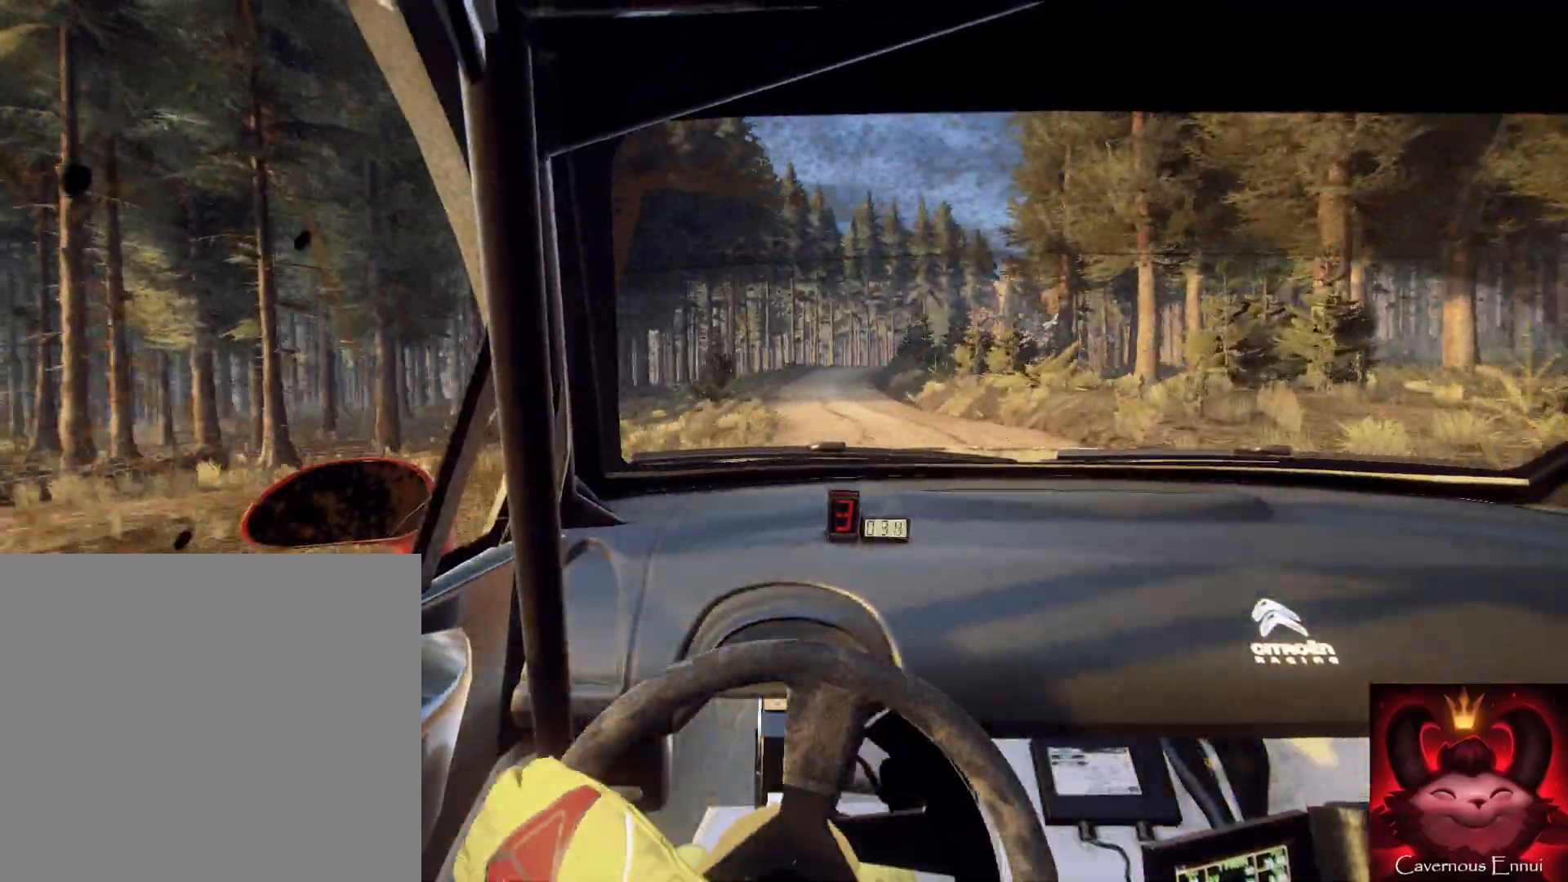
{"buttons": [], "left_stick": "left", "right_stick": "up", "events": [[133, "left_stick", "center"], [500, "left_stick", "left"]]}
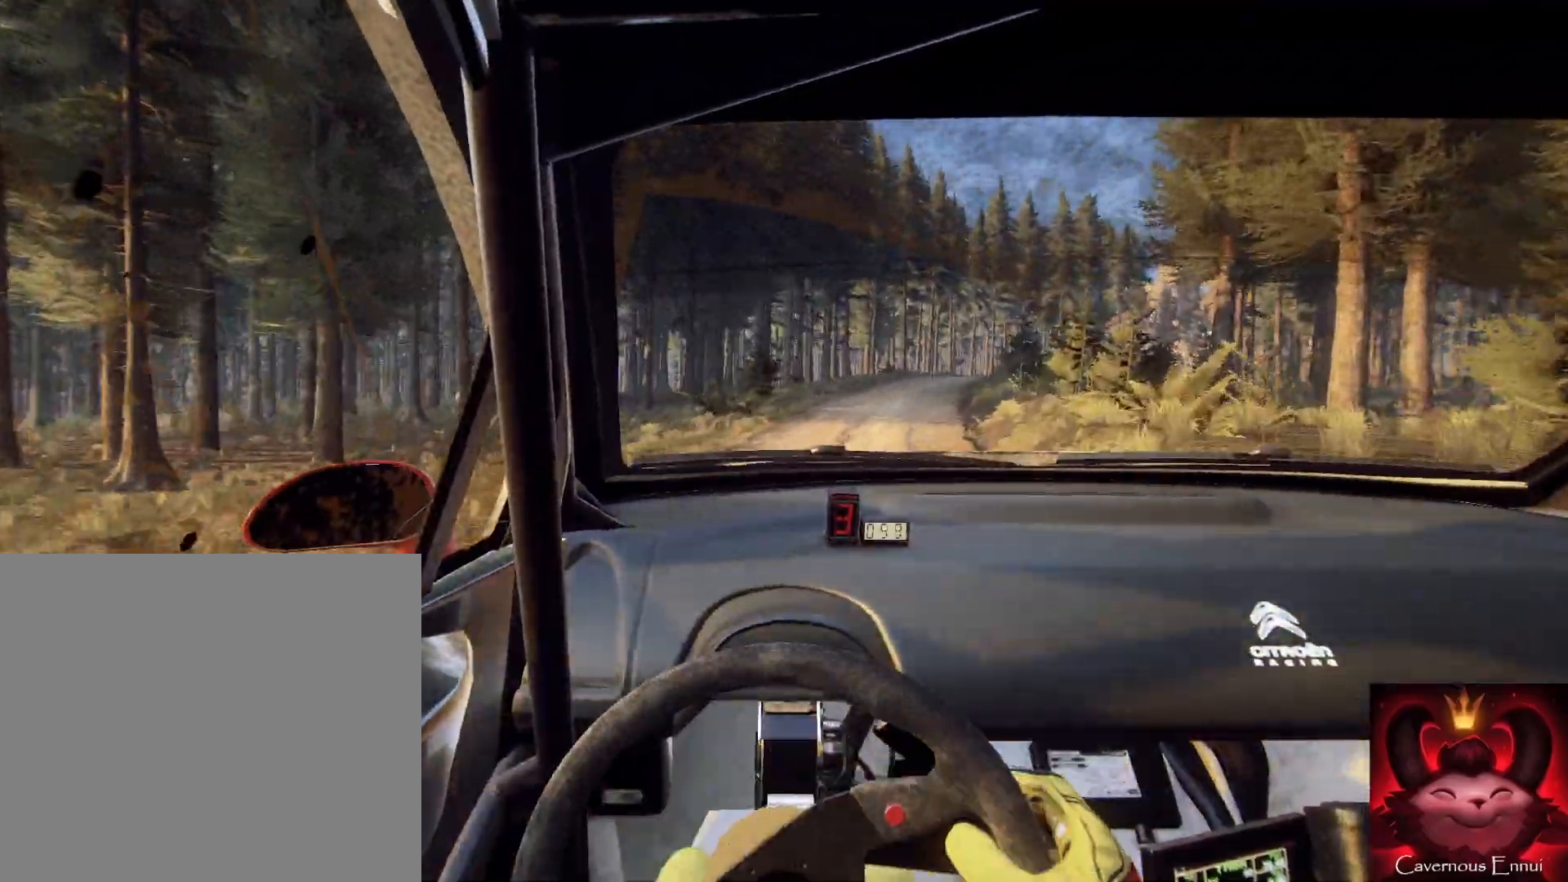
{"buttons": [], "left_stick": "down", "right_stick": "up", "events": [[100, "left_stick", "down-left"], [400, "left_stick", "down"]]}
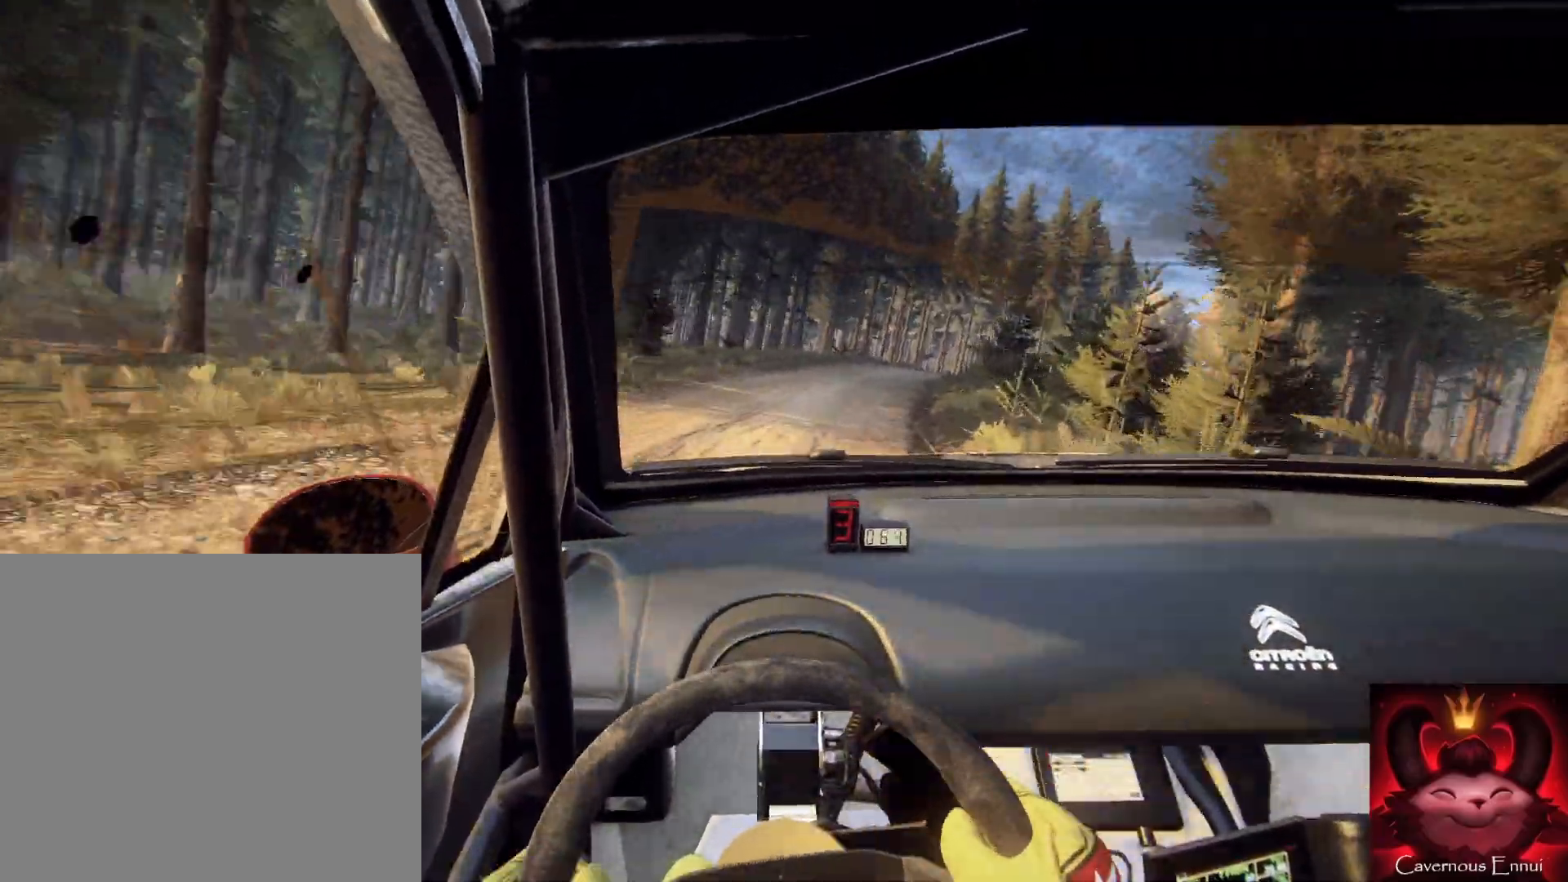
{"buttons": [], "left_stick": "center", "right_stick": "up", "events": [[33, "right_stick", "center"], [100, "left_stick", "center"], [267, "left_stick", "left"], [267, "right_stick", "up-right"], [333, "left_stick", "center"], [433, "right_stick", "up"]]}
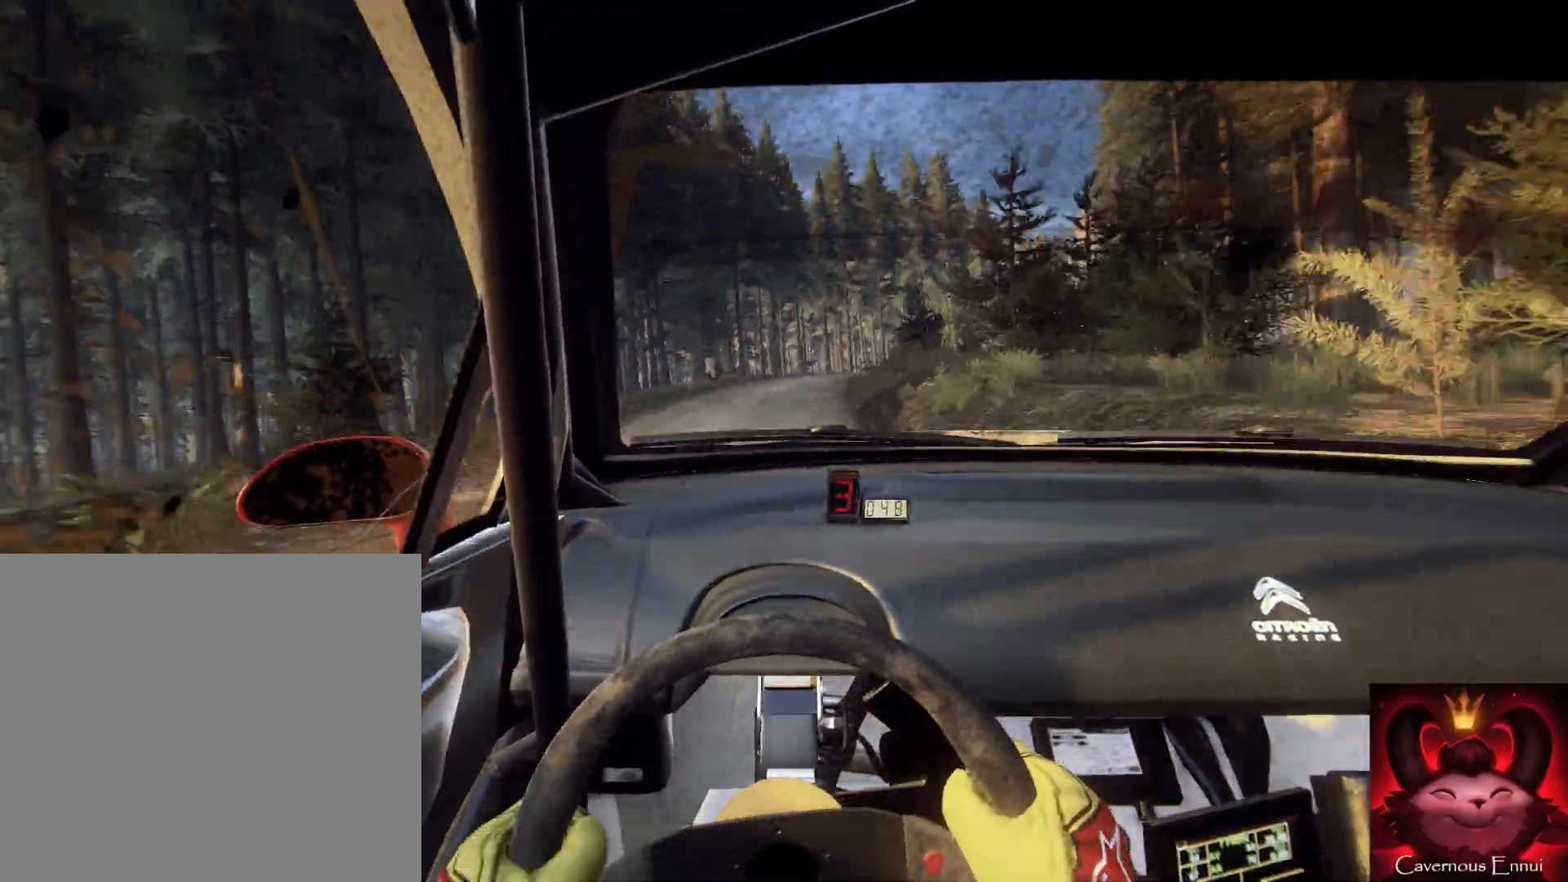
{"buttons": [], "left_stick": "right", "right_stick": "up", "events": [[33, "left_stick", "right"], [167, "left_stick", "center"], [467, "left_stick", "right"]]}
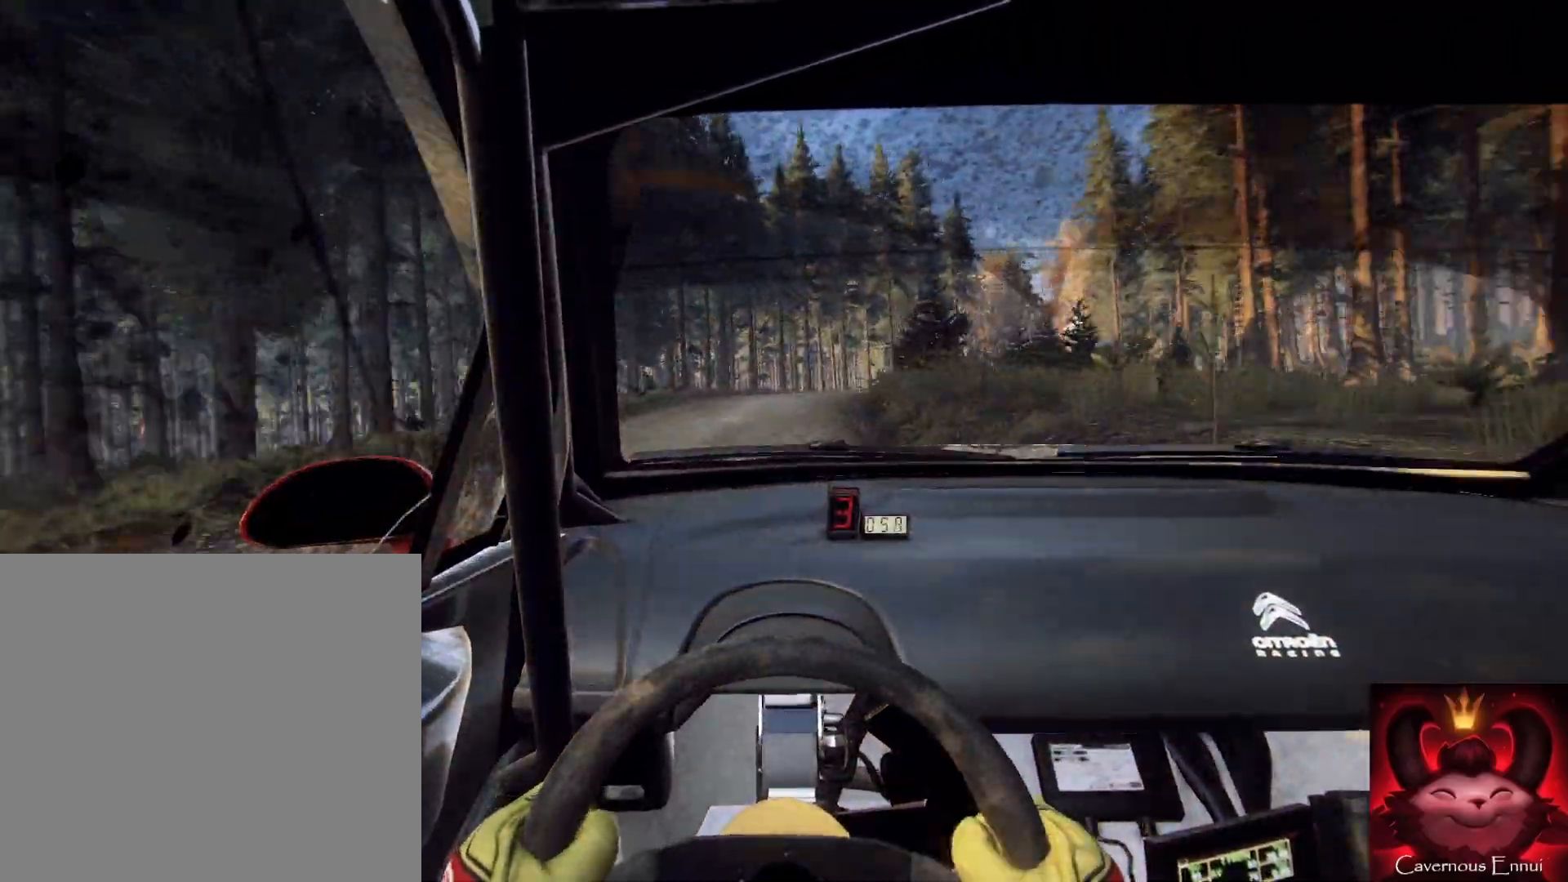
{"buttons": ["R1"], "left_stick": "center", "right_stick": "up", "events": [[200, "left_stick", "center"], [467, "R1", "down"]]}
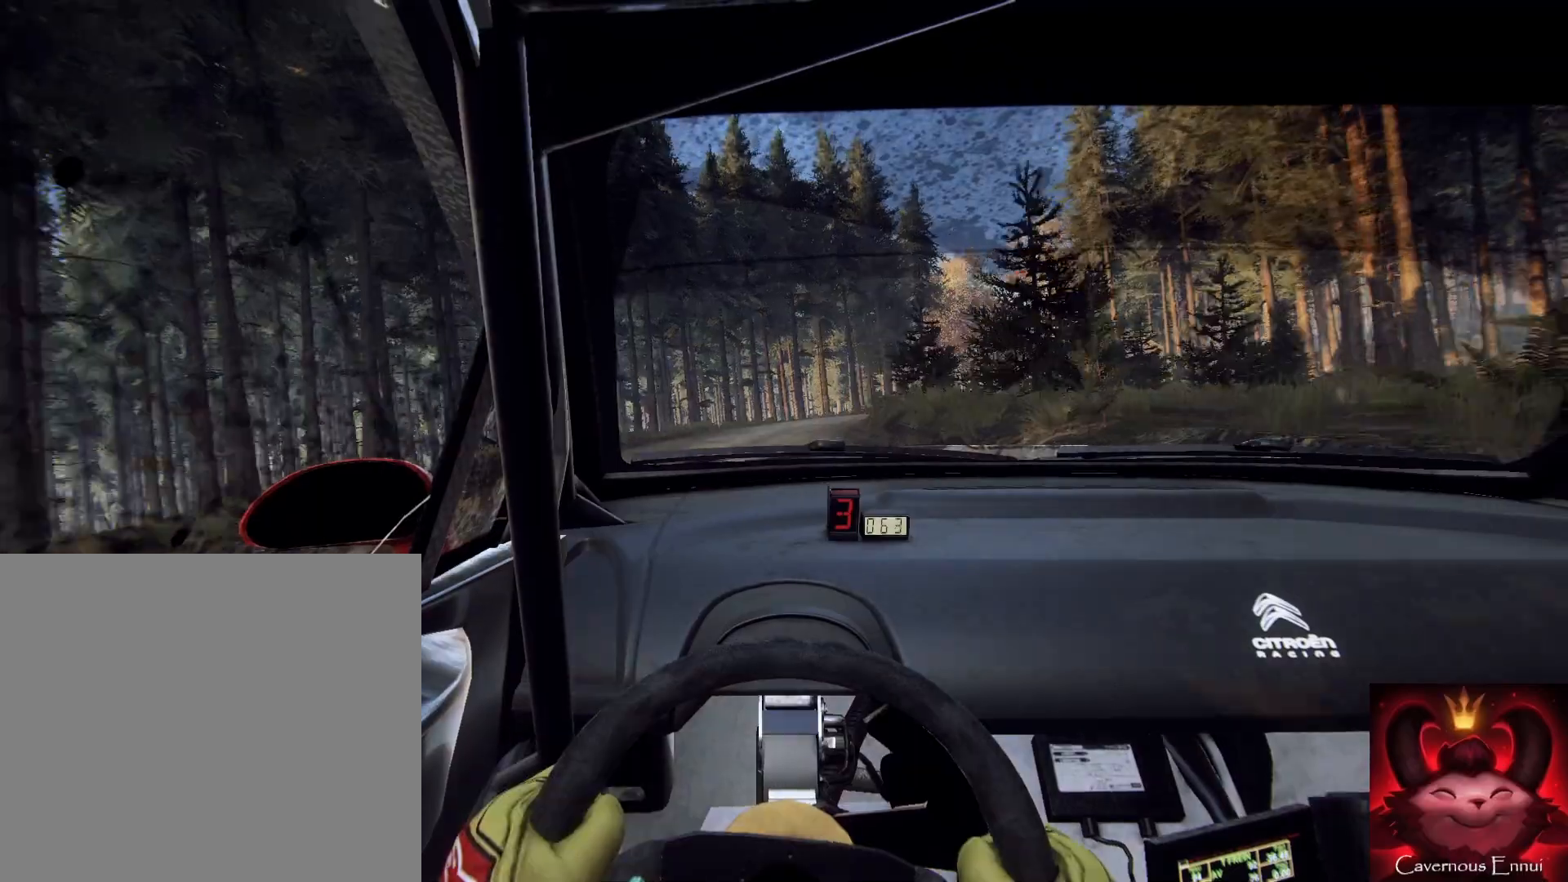
{"buttons": ["L2"], "left_stick": "right", "right_stick": "up", "events": [[33, "R1", "up"], [133, "left_stick", "right"], [333, "L2", "down"]]}
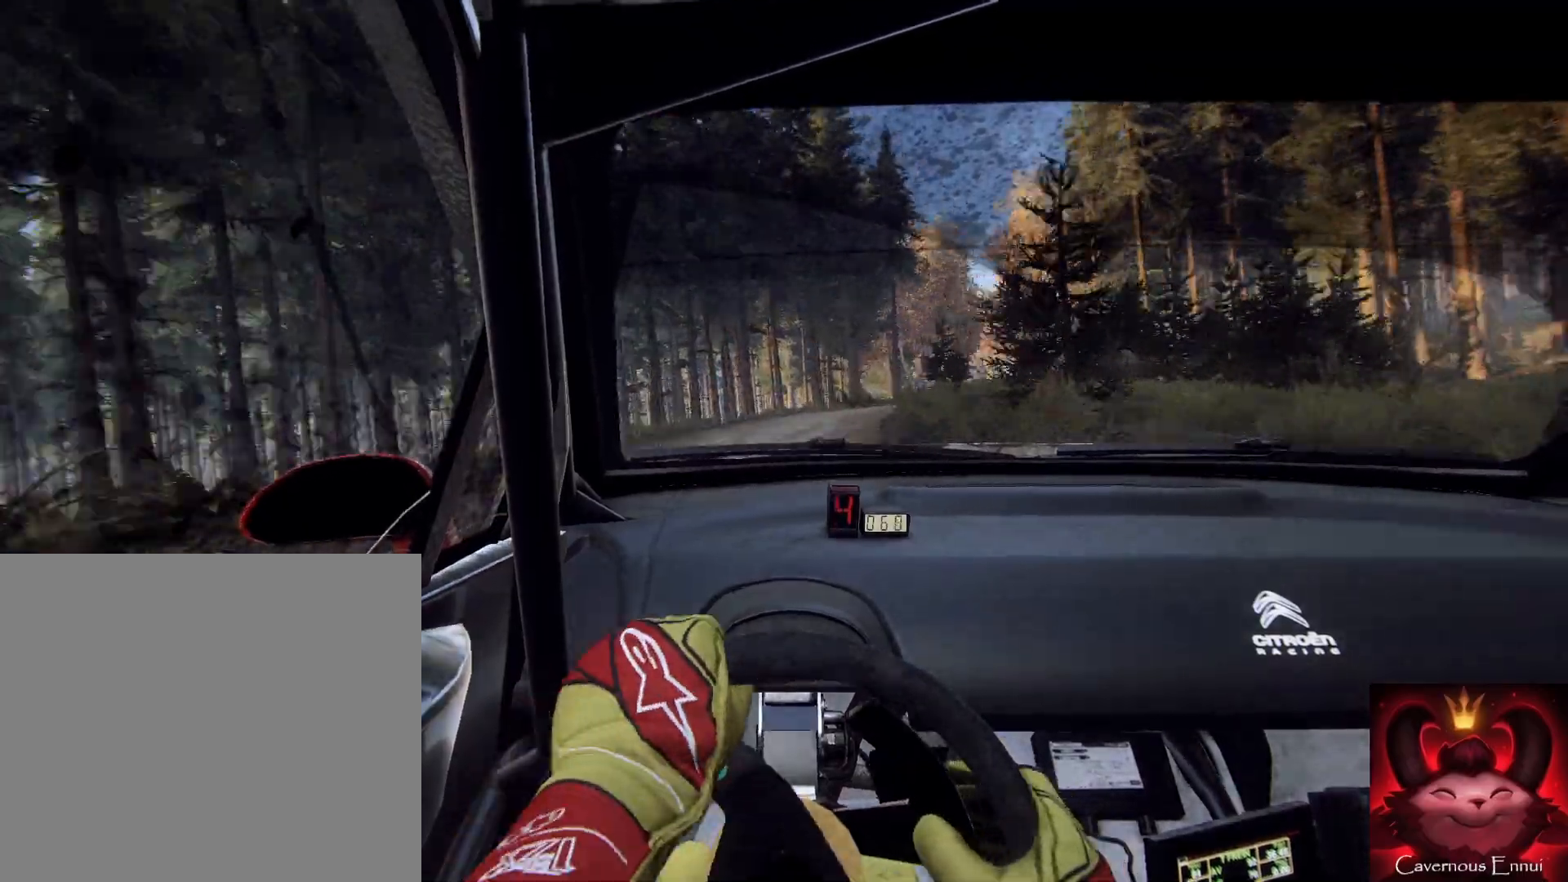
{"buttons": [], "left_stick": "center", "right_stick": "center", "events": [[100, "L2", "up"], [100, "left_stick", "center"], [200, "left_stick", "down-left"], [400, "right_stick", "center"], [467, "left_stick", "center"]]}
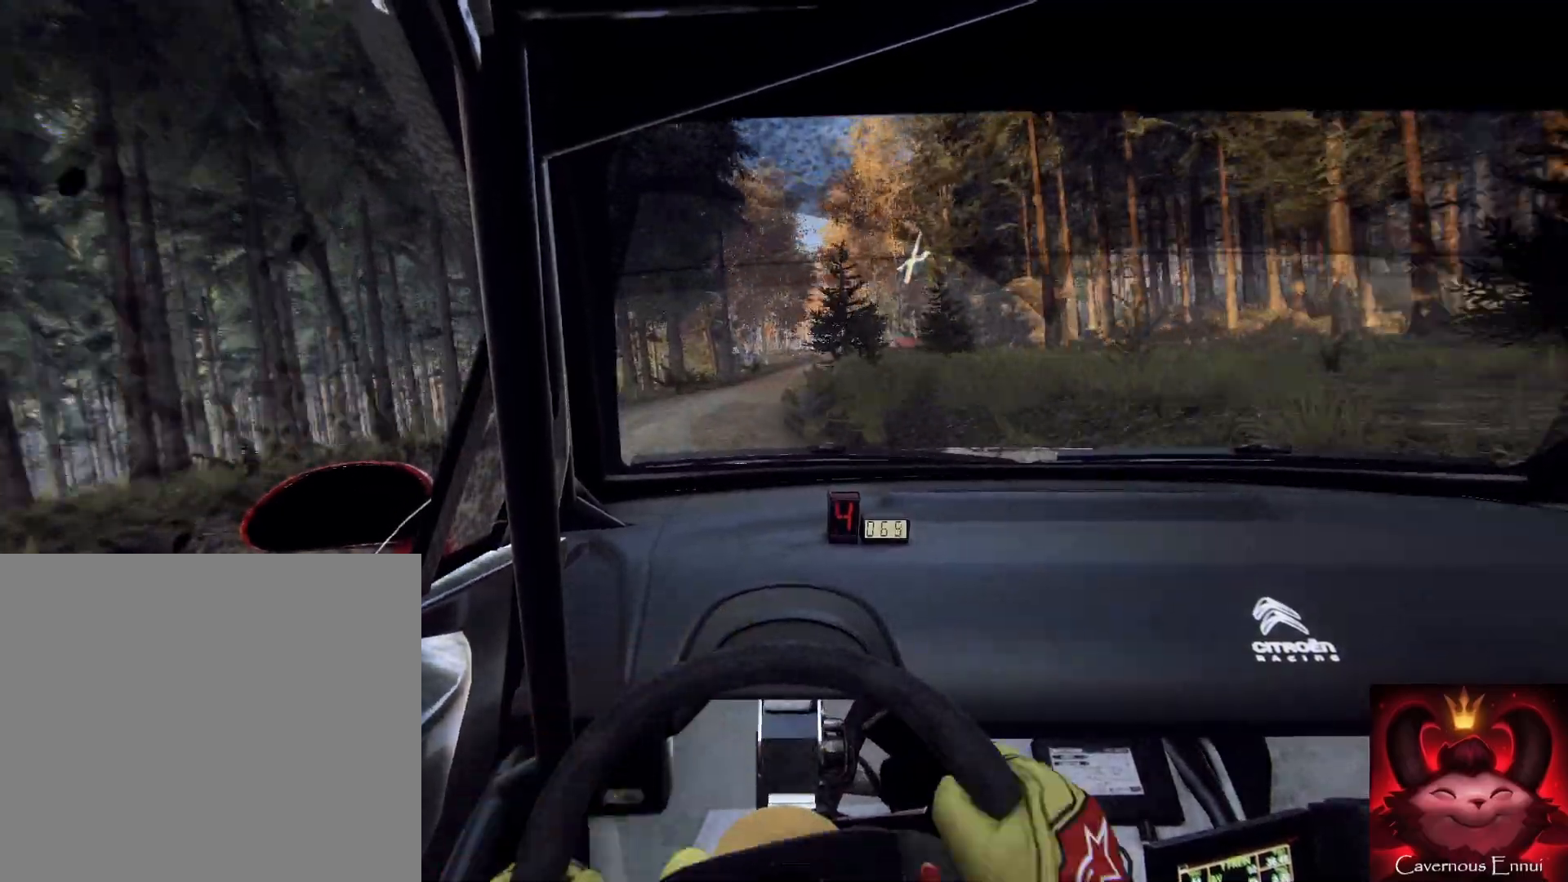
{"buttons": [], "left_stick": "center", "right_stick": "up", "events": [[133, "right_stick", "up"], [167, "left_stick", "right"], [500, "left_stick", "center"]]}
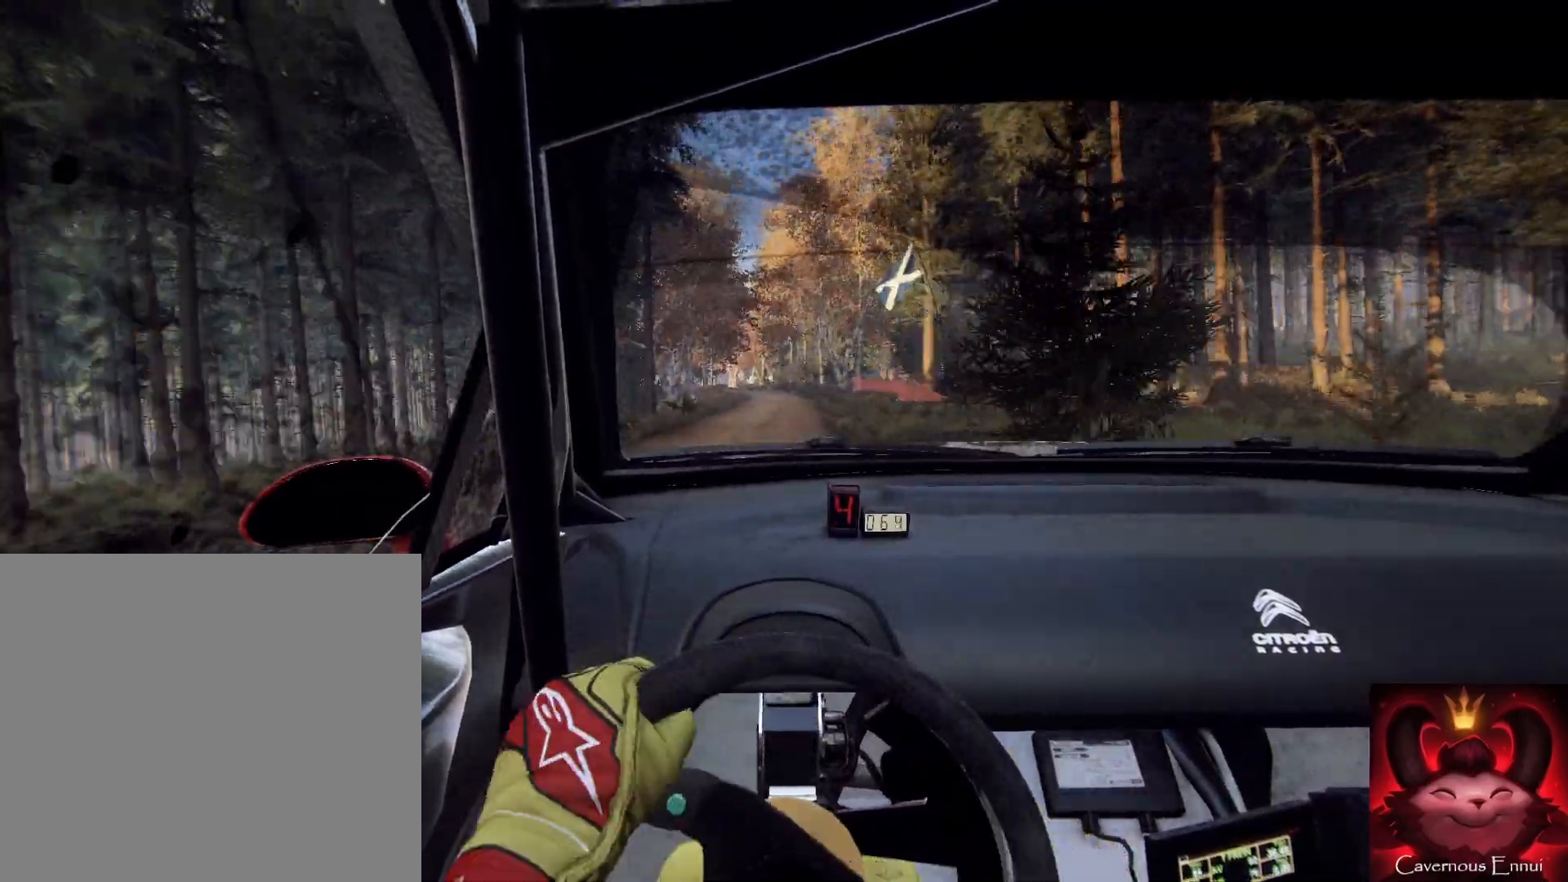
{"buttons": [], "left_stick": "down-left", "right_stick": "up", "events": [[100, "left_stick", "left"], [233, "left_stick", "down-right"], [300, "left_stick", "down"], [467, "left_stick", "down-left"]]}
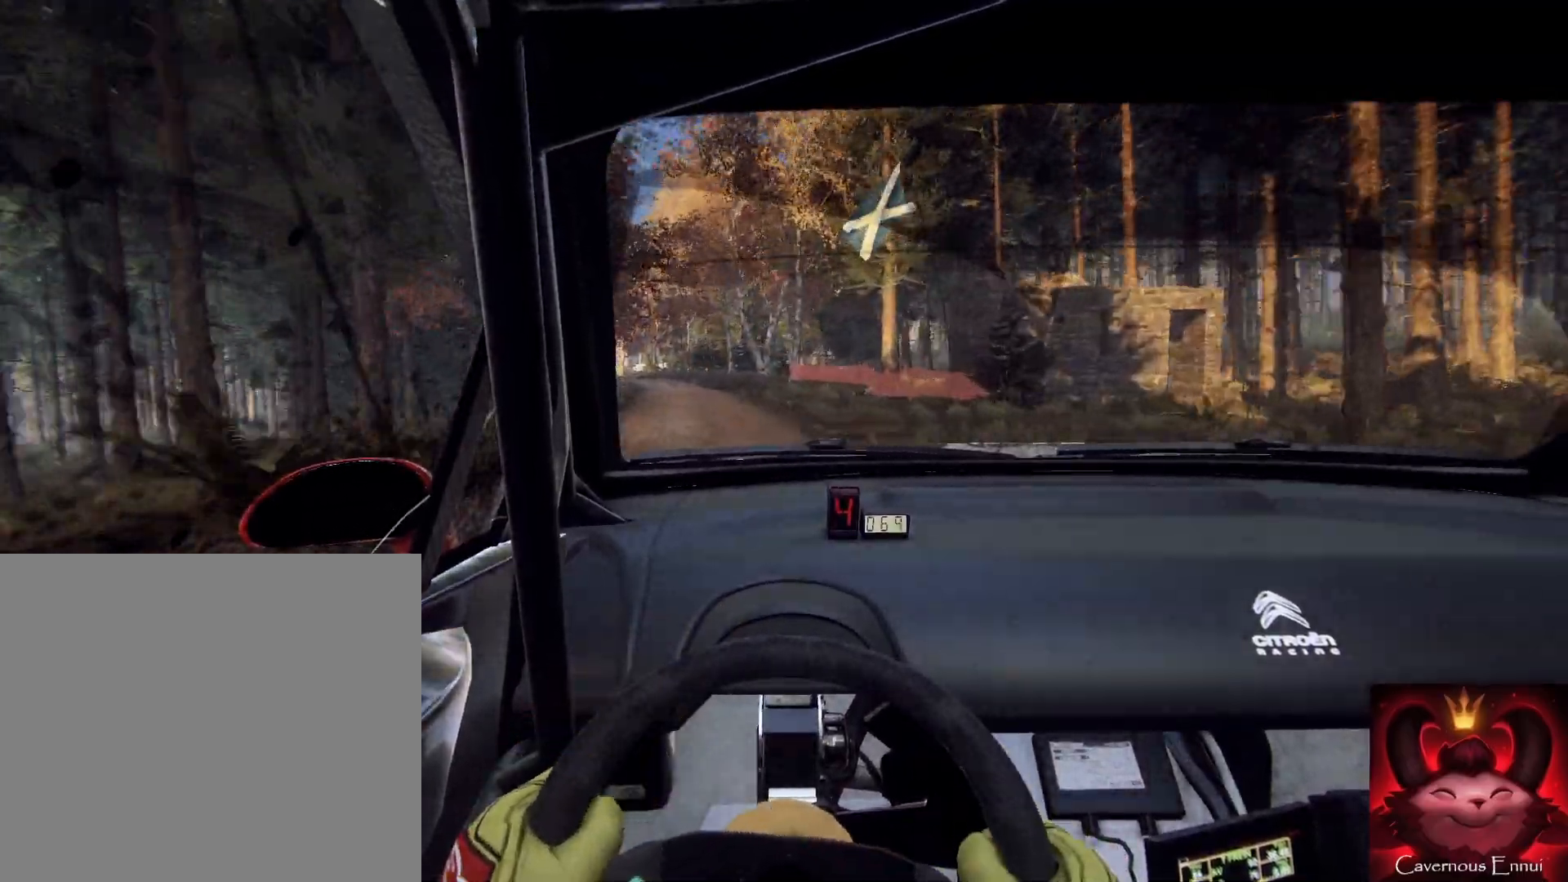
{"buttons": [], "left_stick": "center", "right_stick": "up", "events": [[333, "left_stick", "center"]]}
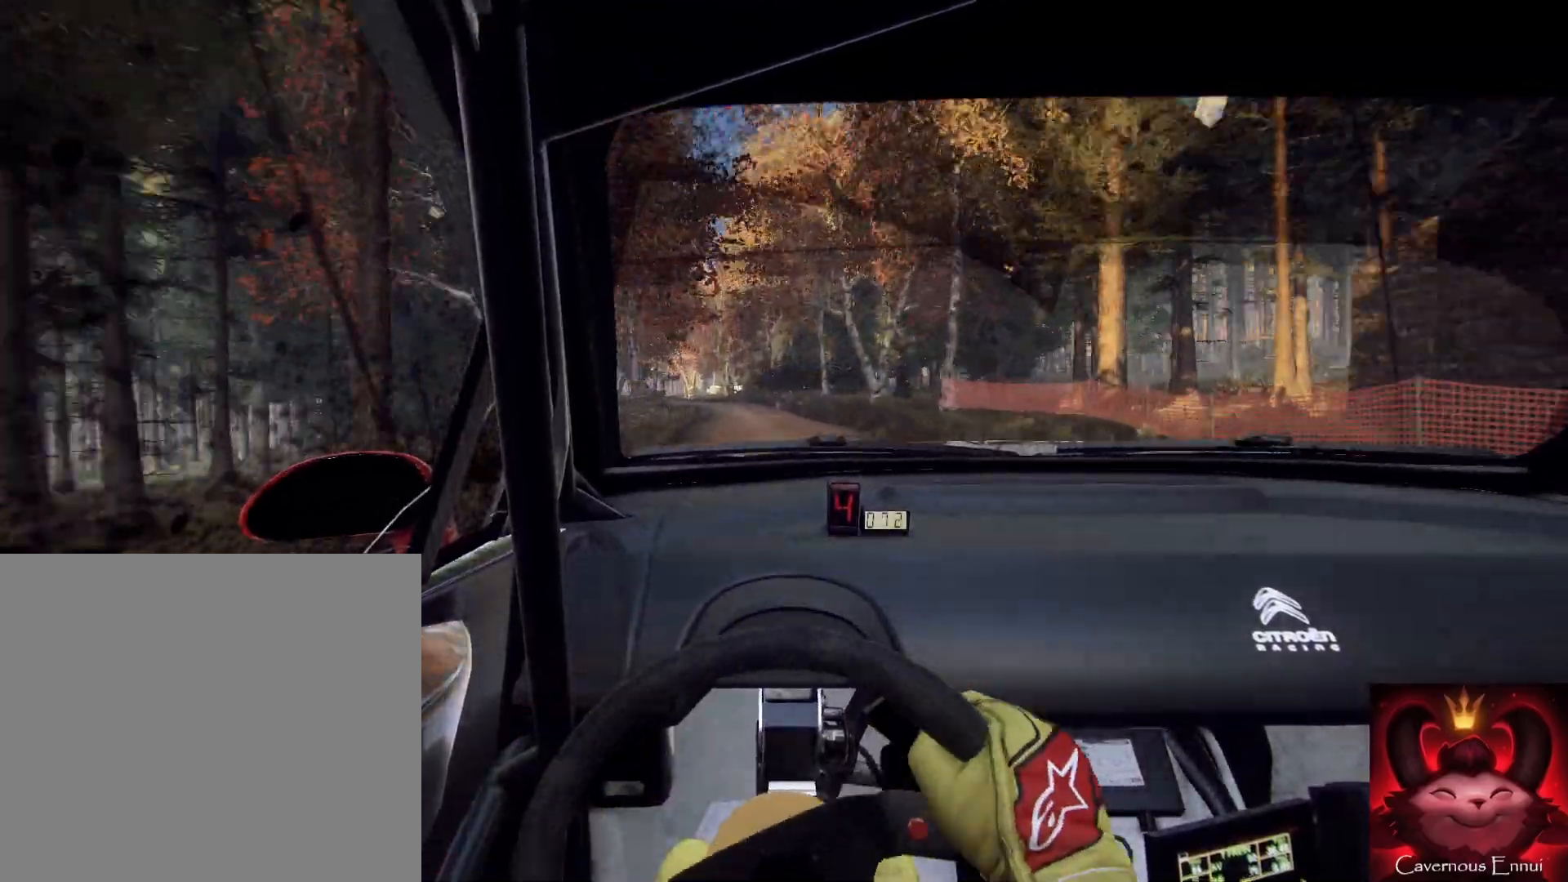
{"buttons": [], "left_stick": "left", "right_stick": "up", "events": [[133, "left_stick", "down-left"], [267, "left_stick", "center"], [467, "left_stick", "left"]]}
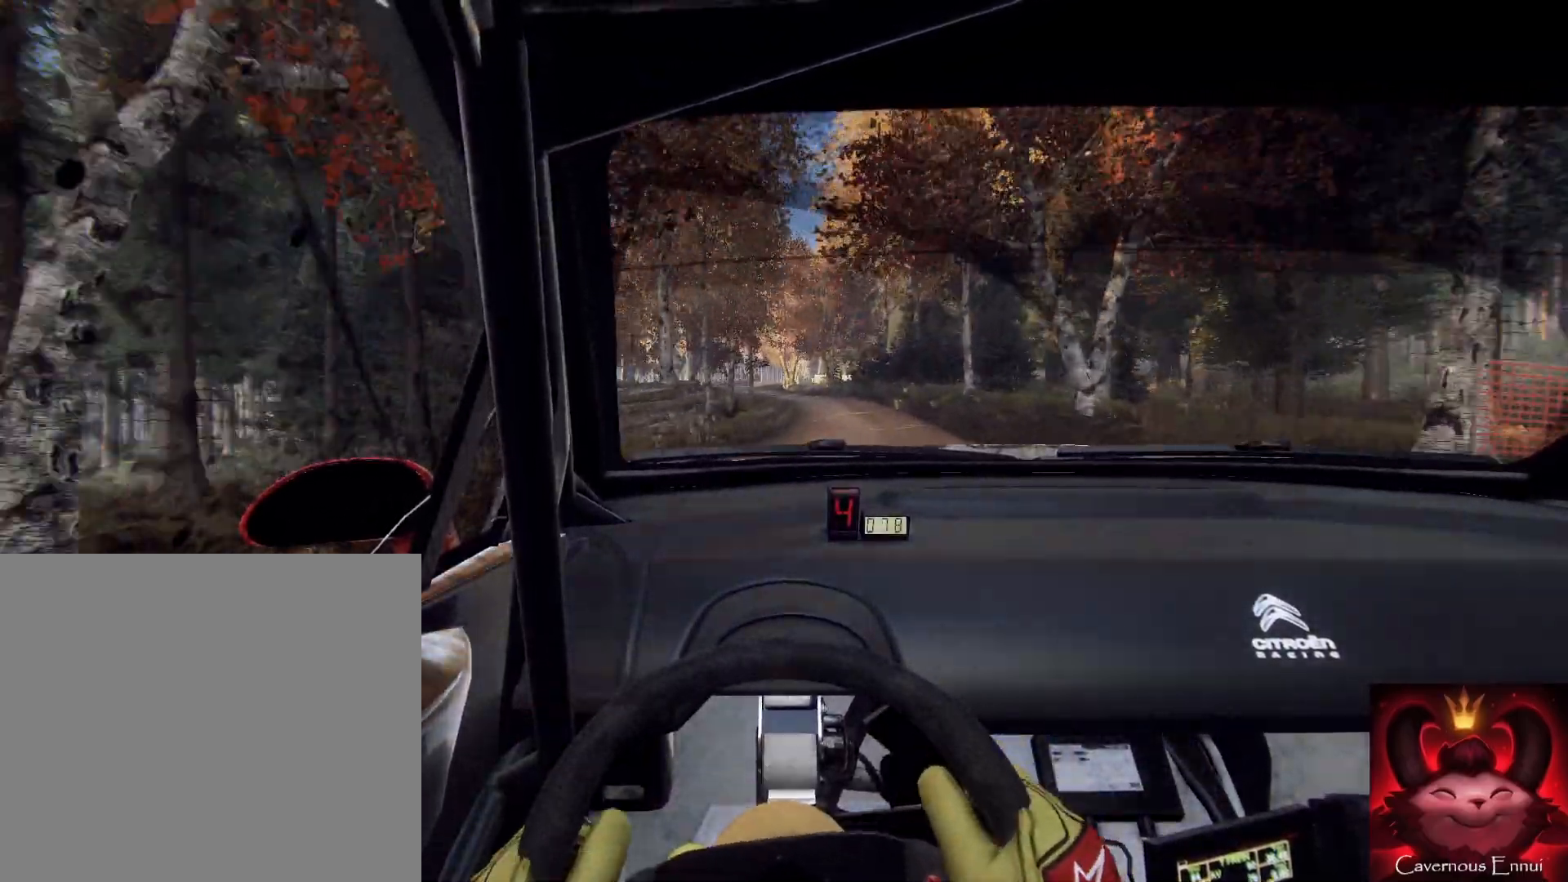
{"buttons": ["R1"], "left_stick": "down-left", "right_stick": "up", "events": [[33, "left_stick", "down-right"], [100, "left_stick", "center"], [433, "R1", "down"], [500, "left_stick", "down-left"]]}
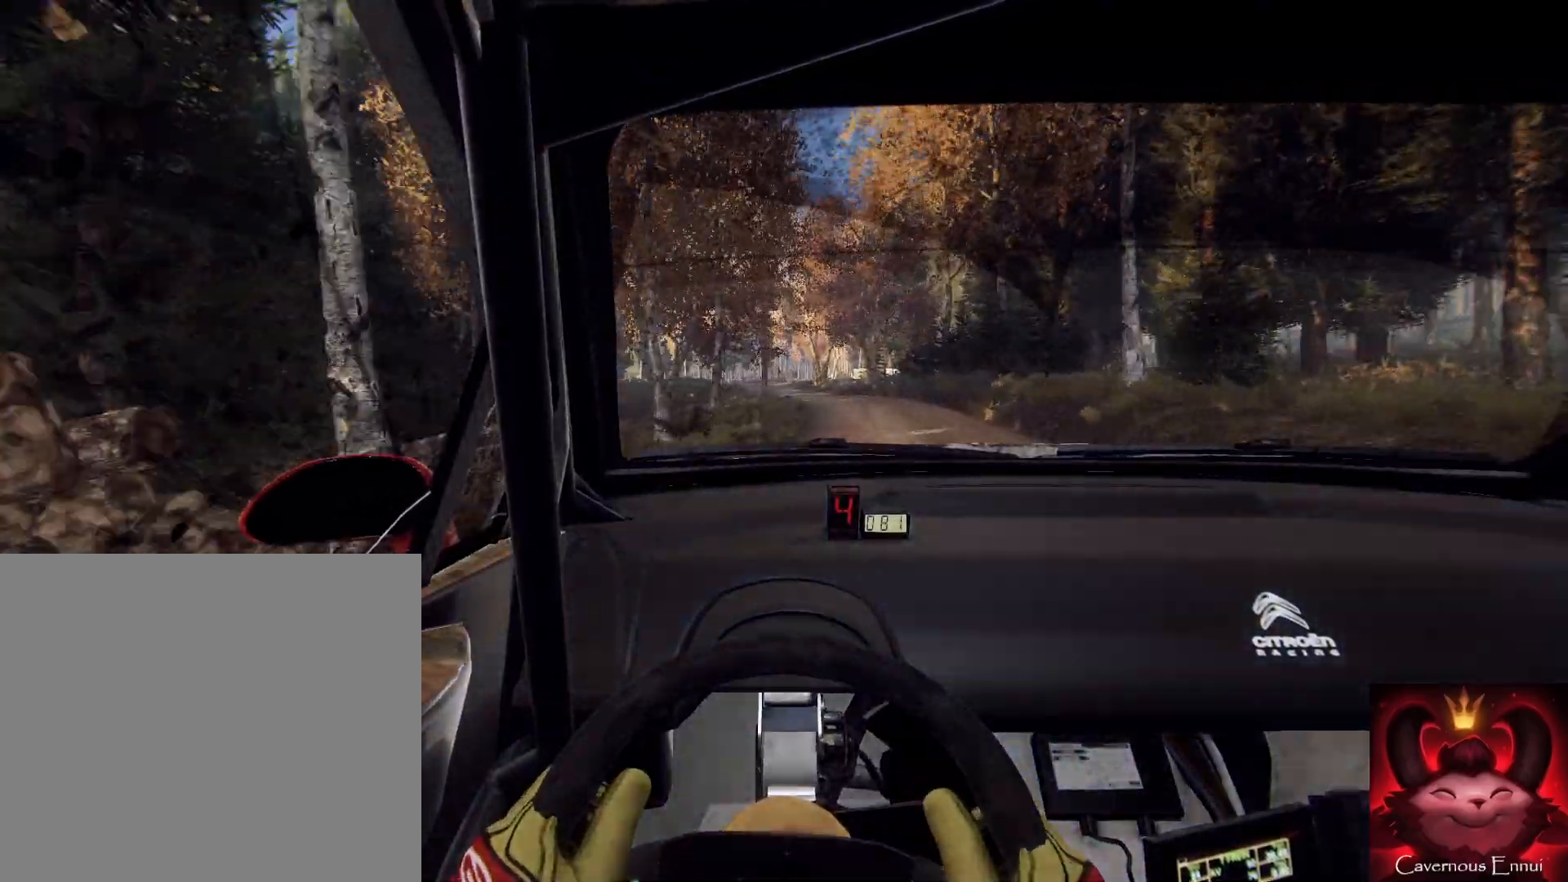
{"buttons": [], "left_stick": "center", "right_stick": "up", "events": [[33, "R1", "up"], [300, "left_stick", "center"], [400, "left_stick", "down-left"], [500, "left_stick", "center"]]}
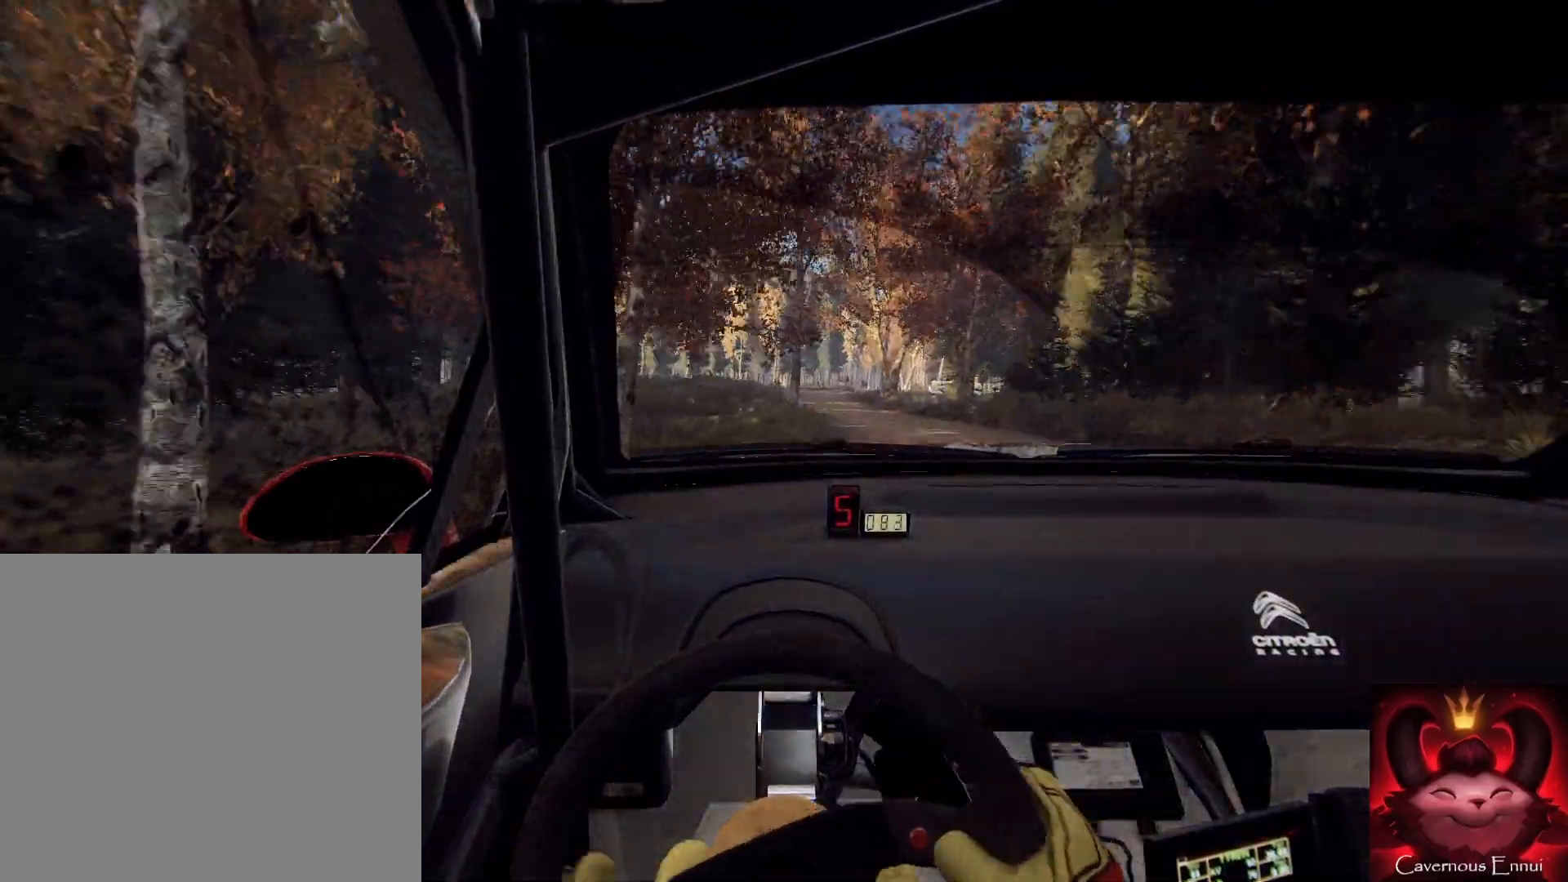
{"buttons": [], "left_stick": "center", "right_stick": "up", "events": [[233, "left_stick", "right"], [500, "left_stick", "center"]]}
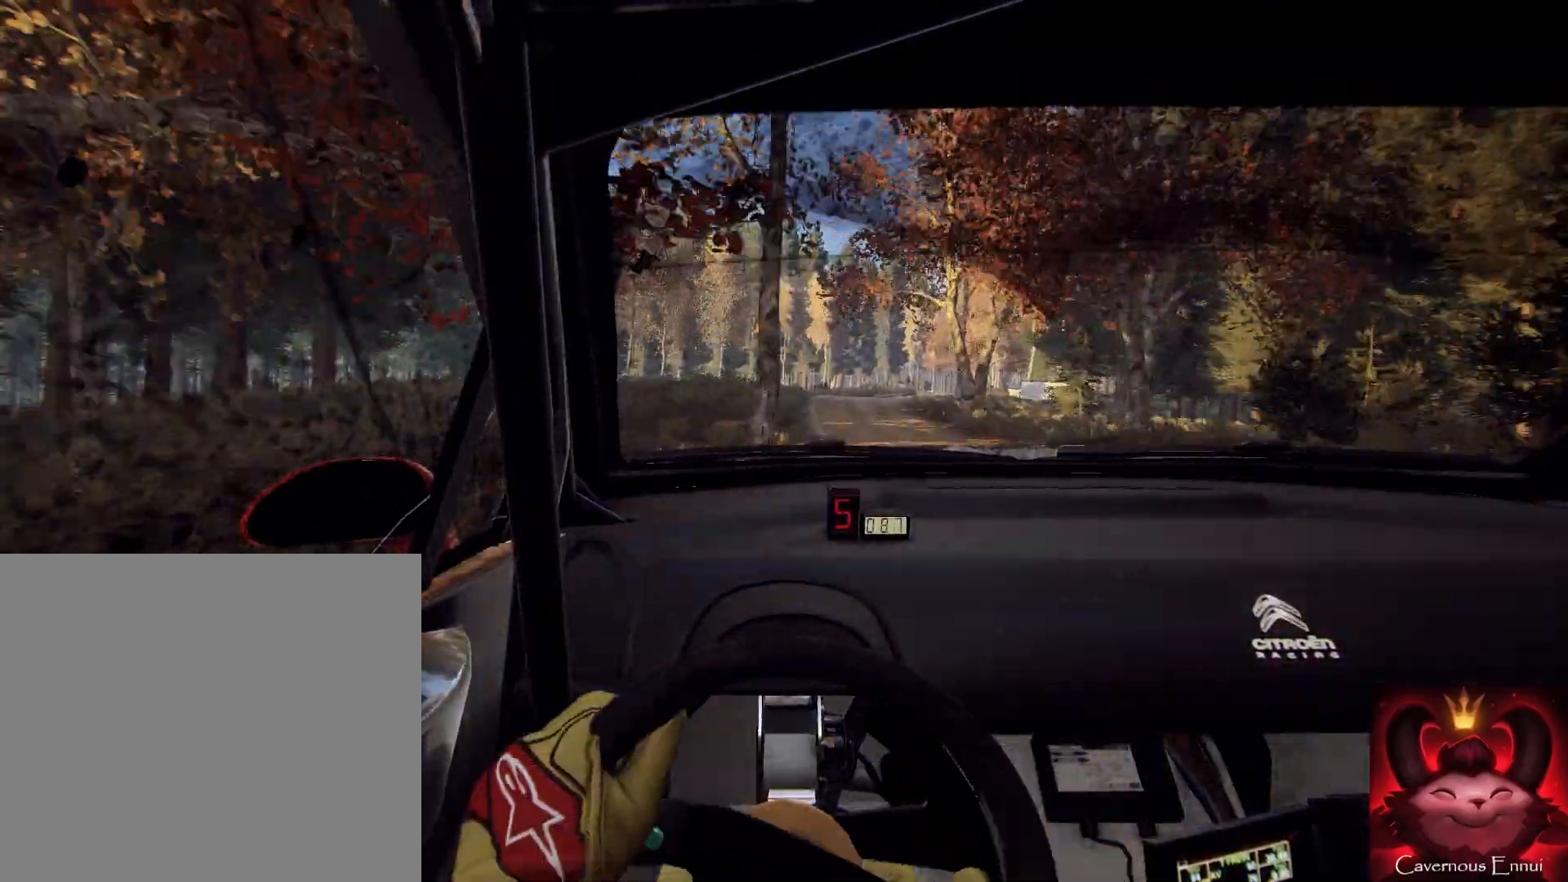
{"buttons": [], "left_stick": "left", "right_stick": "up", "events": [[200, "left_stick", "right"], [300, "L2", "down"], [500, "L2", "up"], [500, "left_stick", "left"]]}
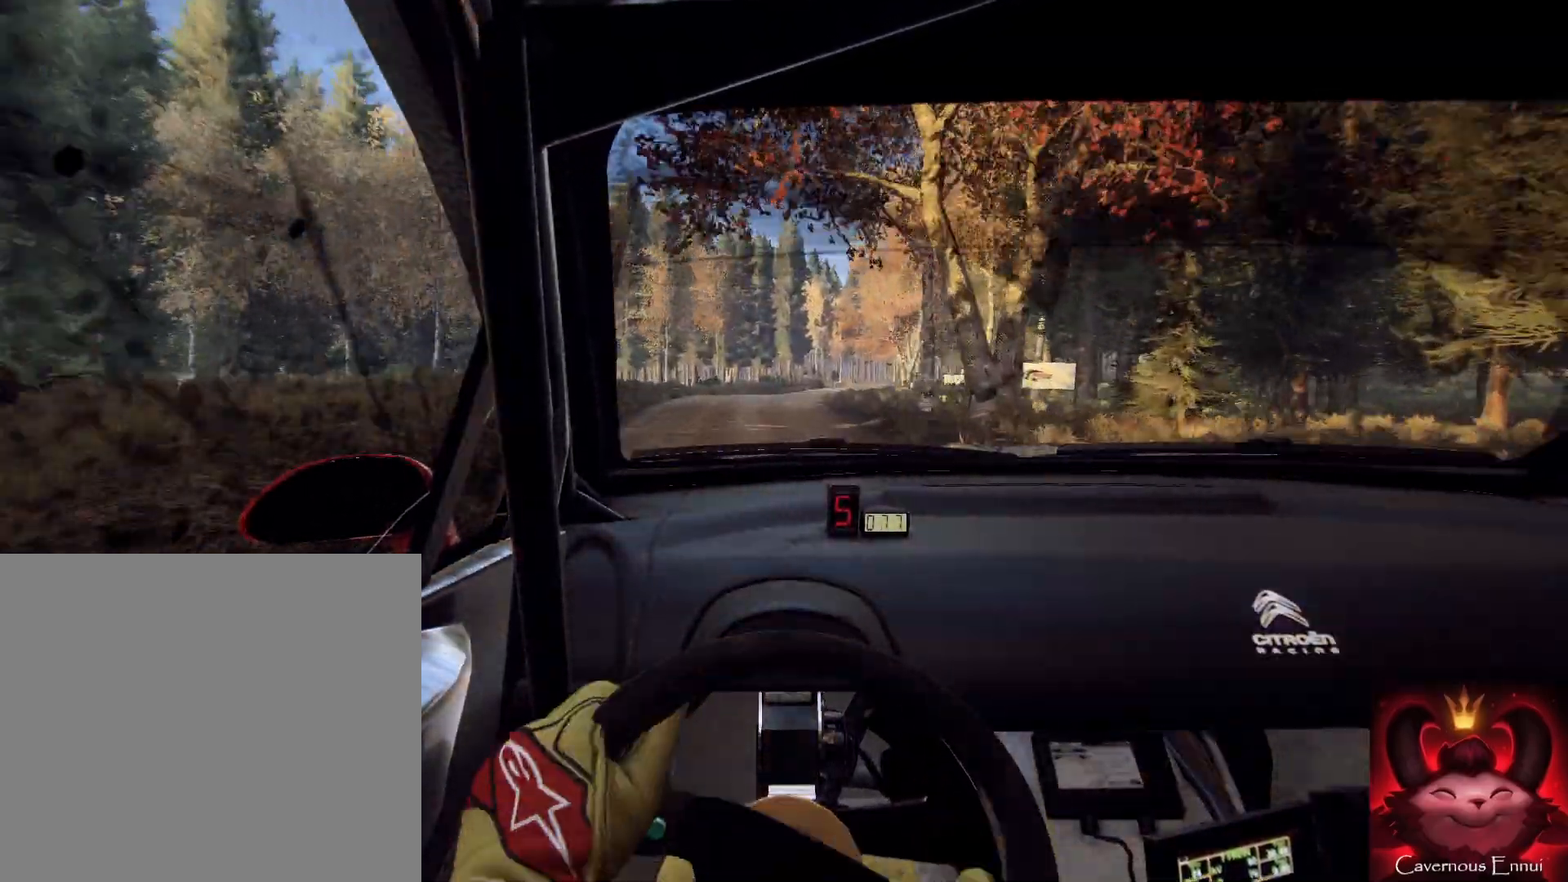
{"buttons": [], "left_stick": "center", "right_stick": "up", "events": [[33, "left_stick", "center"]]}
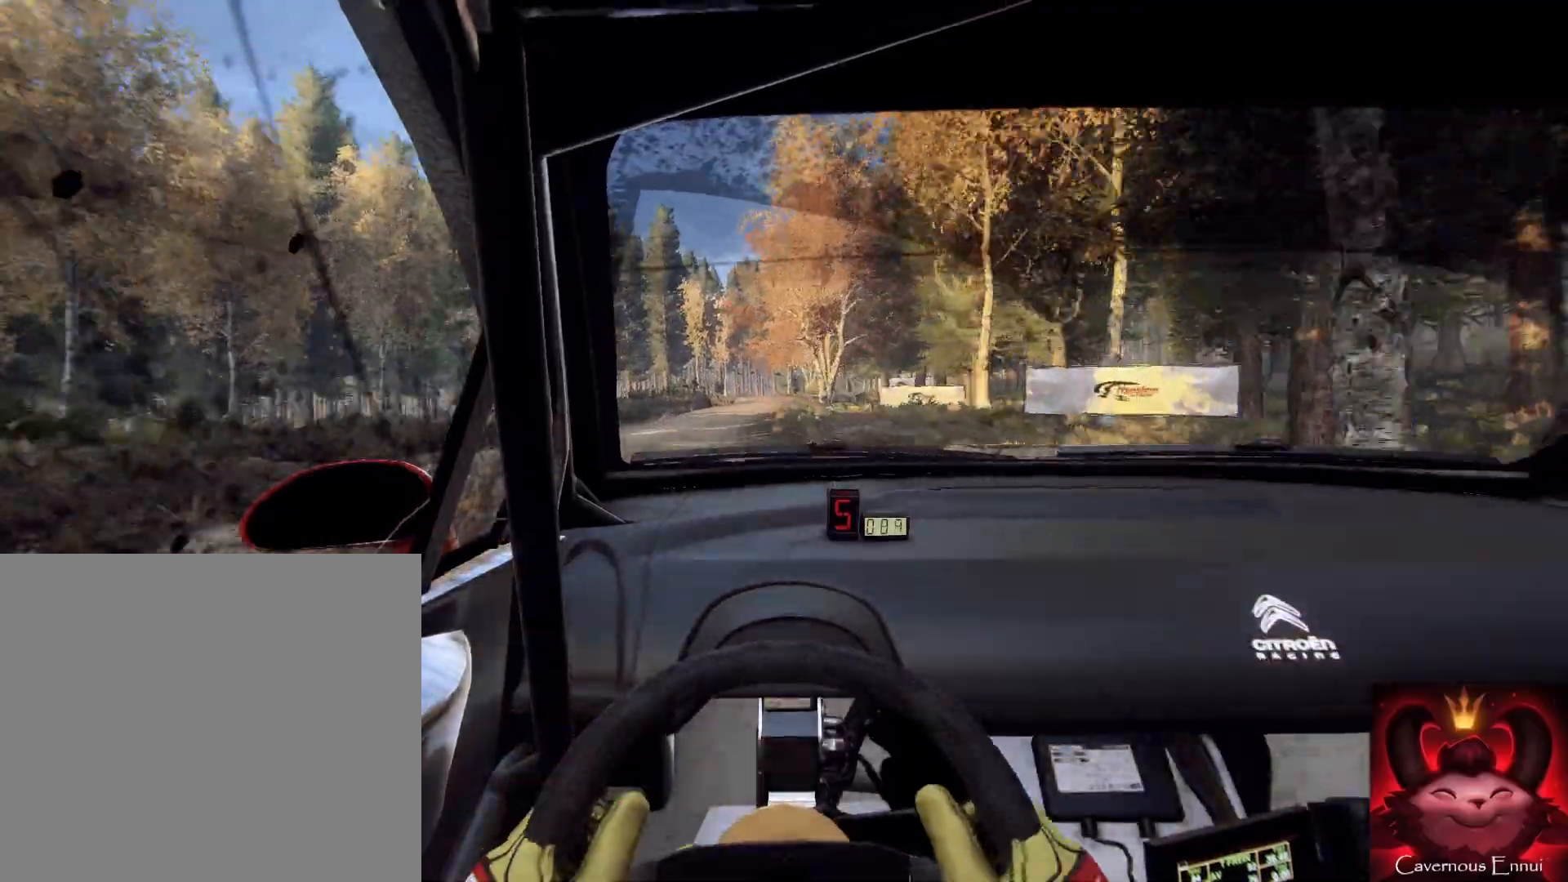
{"buttons": [], "left_stick": "right", "right_stick": "up", "events": [[233, "left_stick", "left"], [300, "left_stick", "center"], [500, "left_stick", "right"]]}
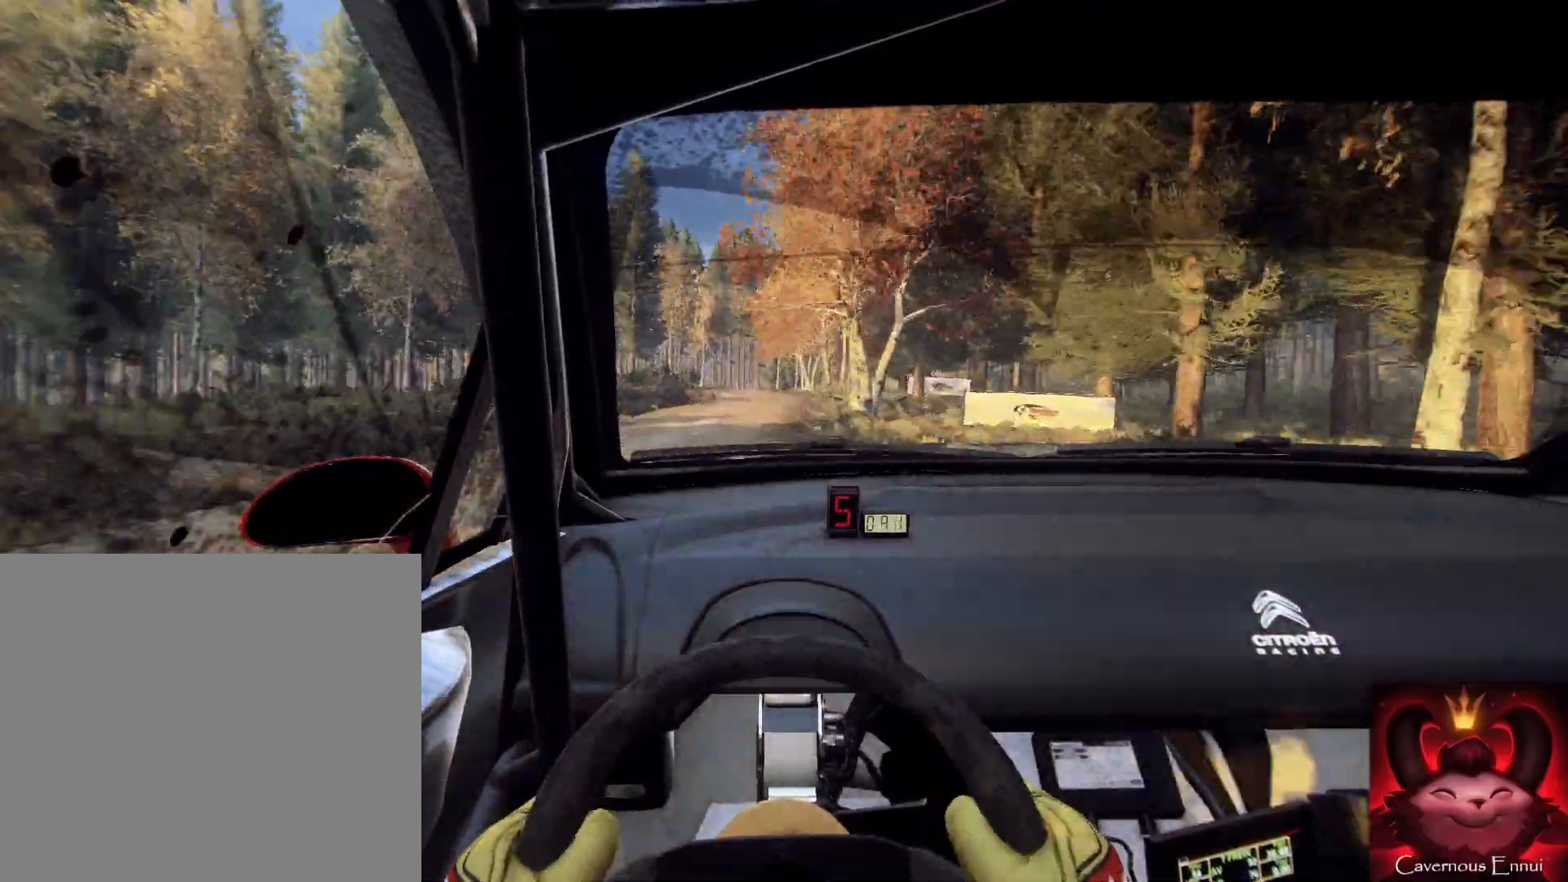
{"buttons": ["L2"], "left_stick": "left", "right_stick": "up", "events": [[267, "left_stick", "center"], [367, "L2", "down"], [500, "left_stick", "left"]]}
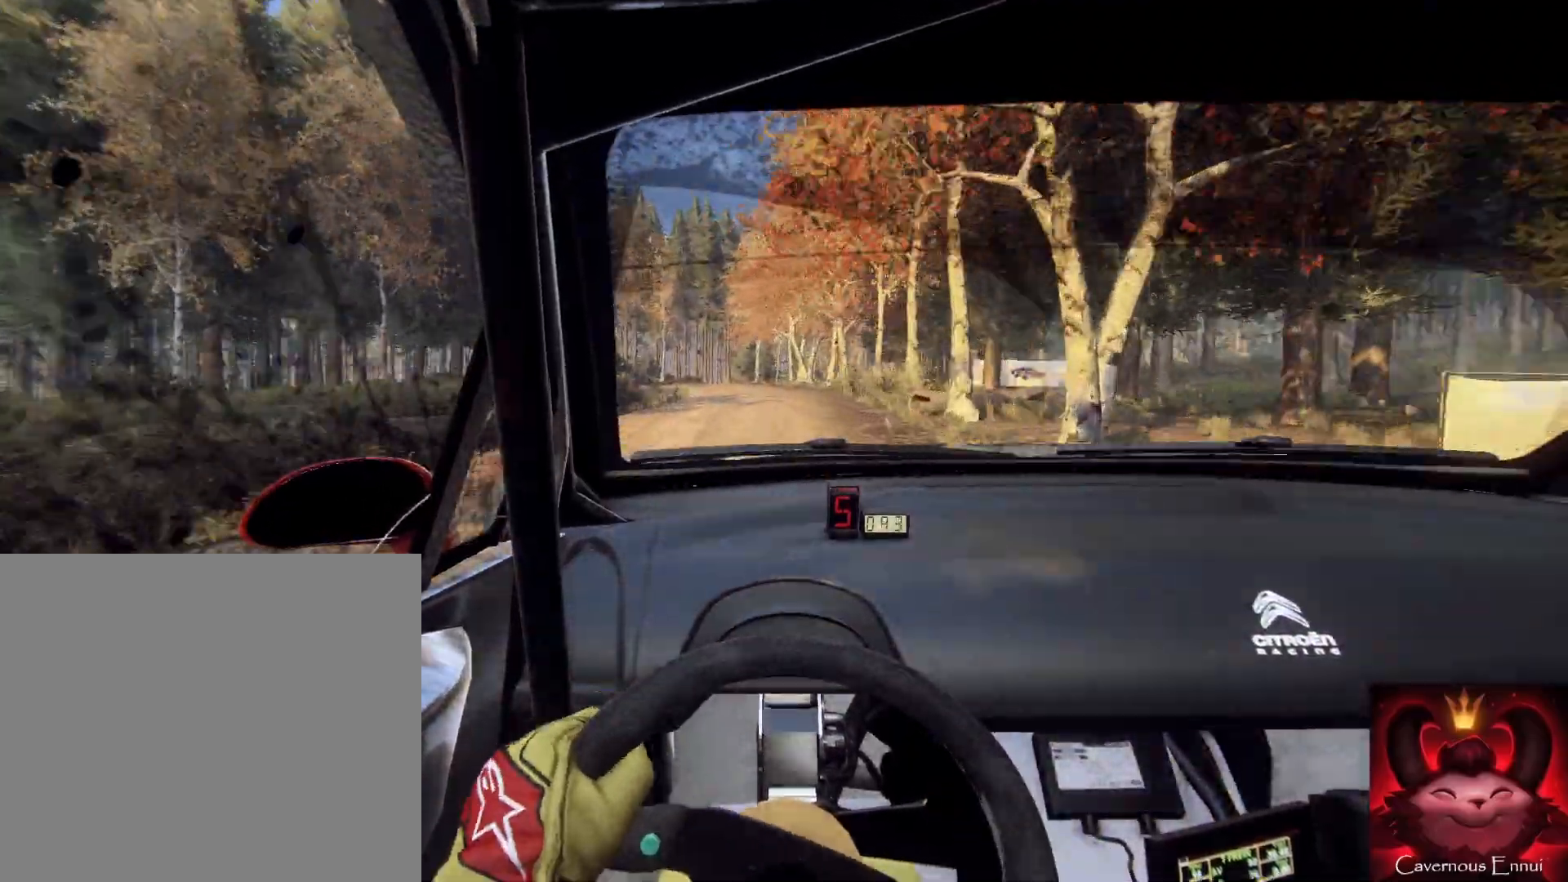
{"buttons": ["L2"], "left_stick": "left", "right_stick": "up", "events": [[200, "L1", "down"], [300, "L1", "up"], [300, "left_stick", "center"], [433, "left_stick", "left"]]}
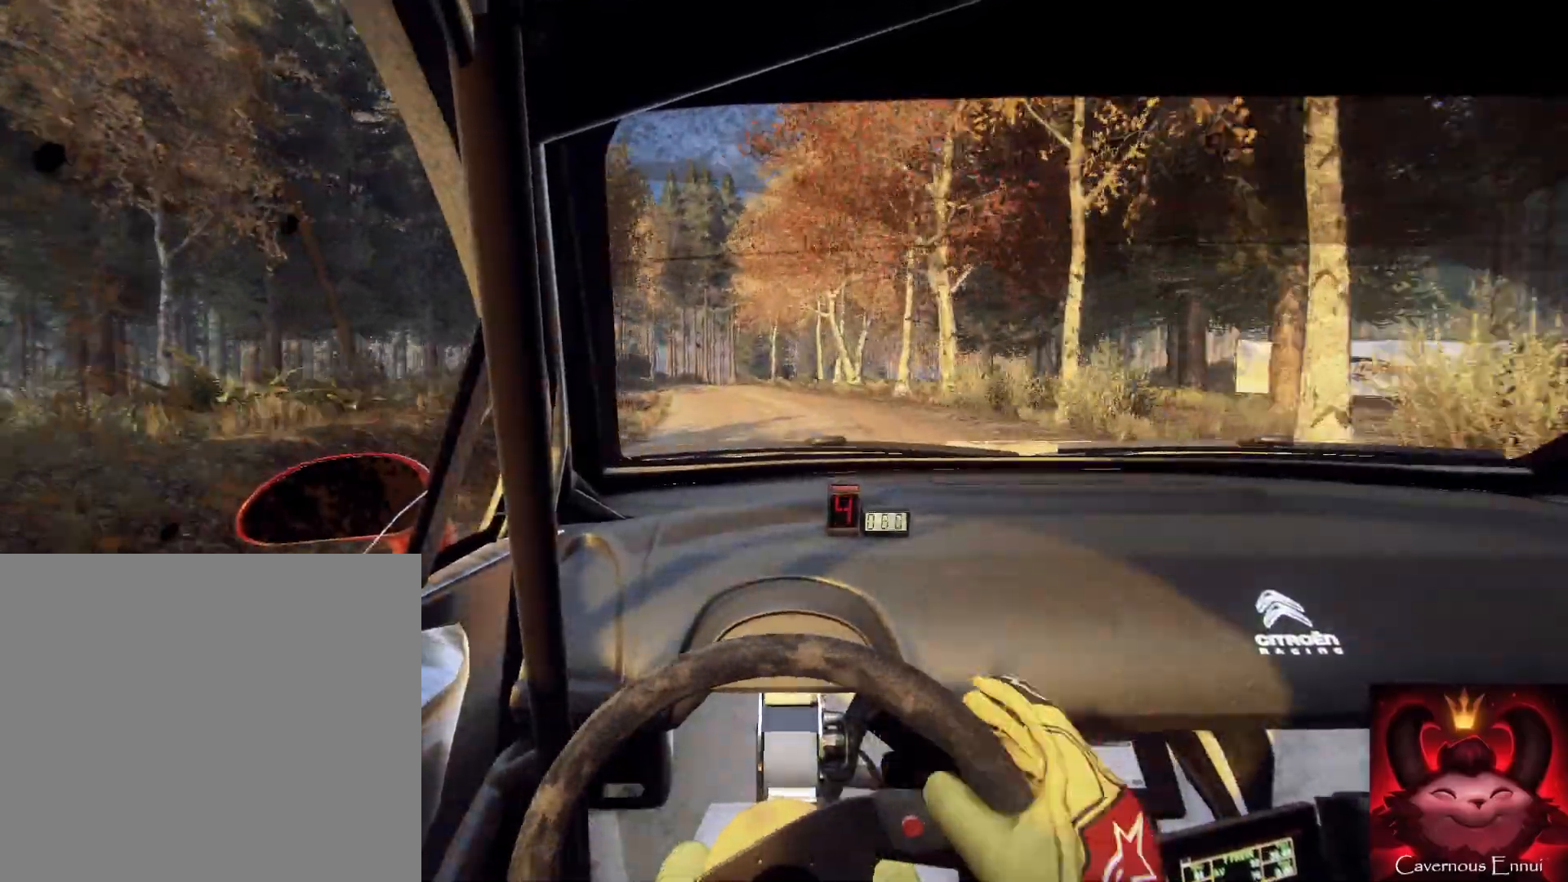
{"buttons": ["L2"], "left_stick": "right", "right_stick": "up", "events": [[200, "L2", "up"], [200, "left_stick", "center"], [300, "L2", "down"], [333, "left_stick", "right"]]}
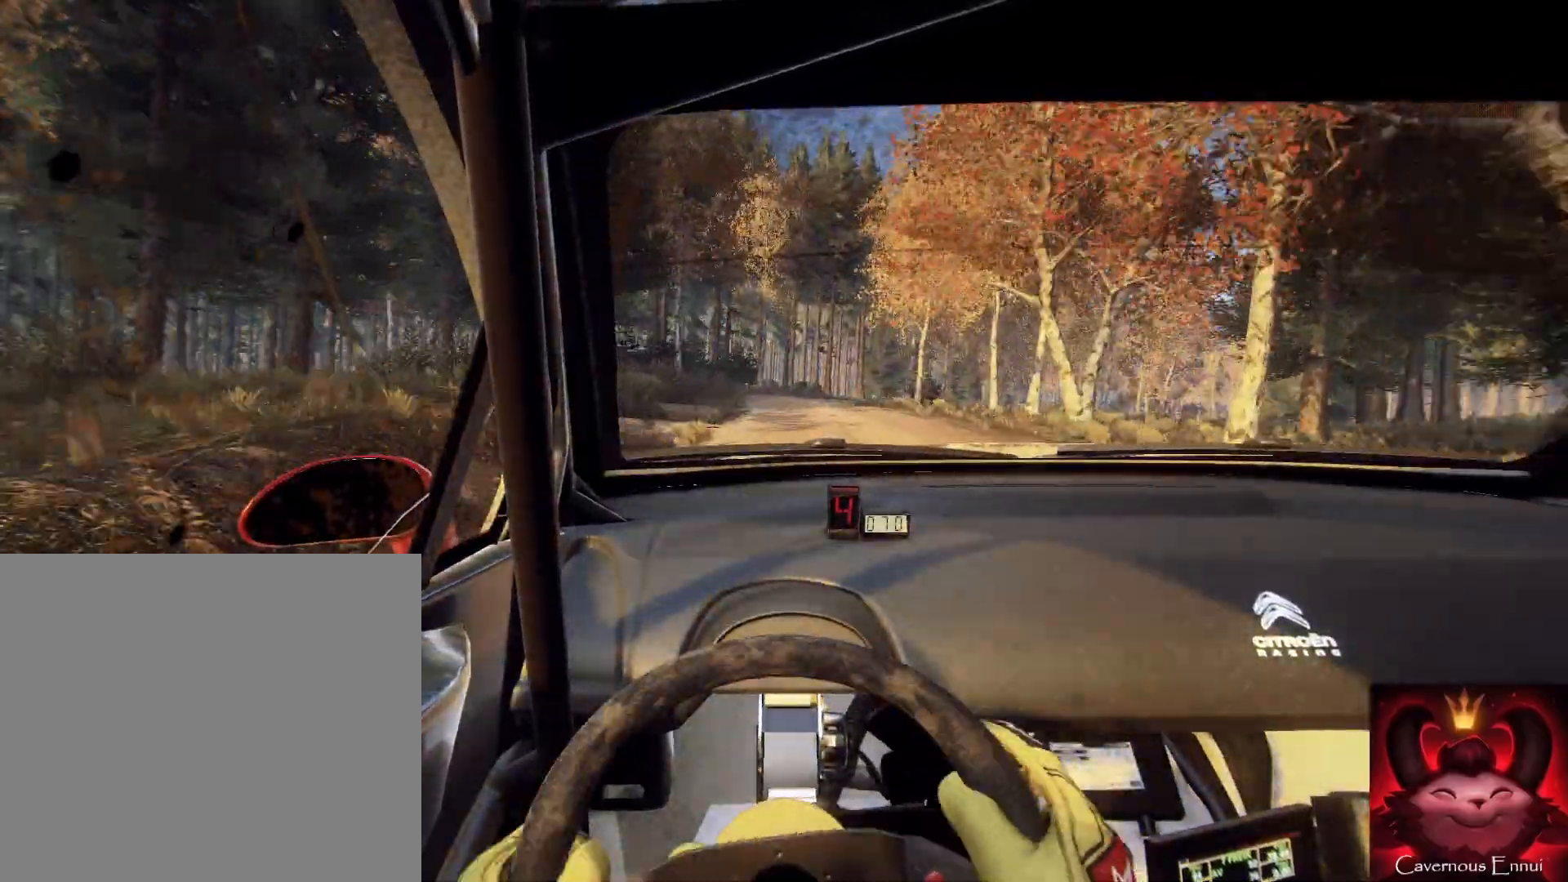
{"buttons": [], "left_stick": "center", "right_stick": "up", "events": [[267, "left_stick", "center"], [333, "L2", "up"]]}
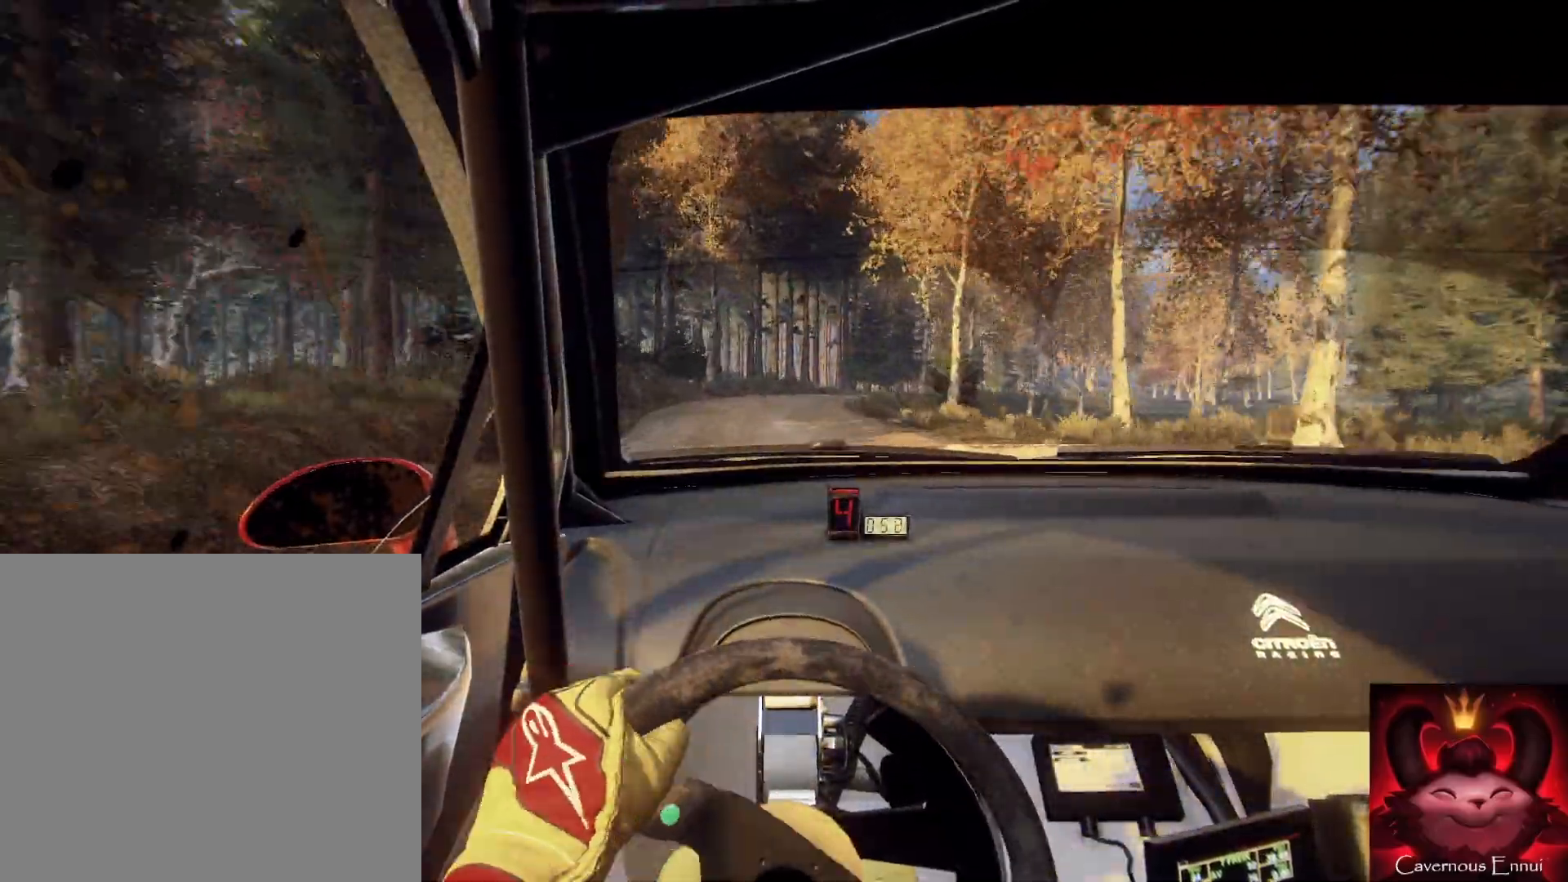
{"buttons": ["L2"], "left_stick": "right", "right_stick": "center", "events": [[133, "left_stick", "right"], [200, "L2", "down"], [267, "right_stick", "center"], [433, "L2", "up"], [500, "L2", "down"]]}
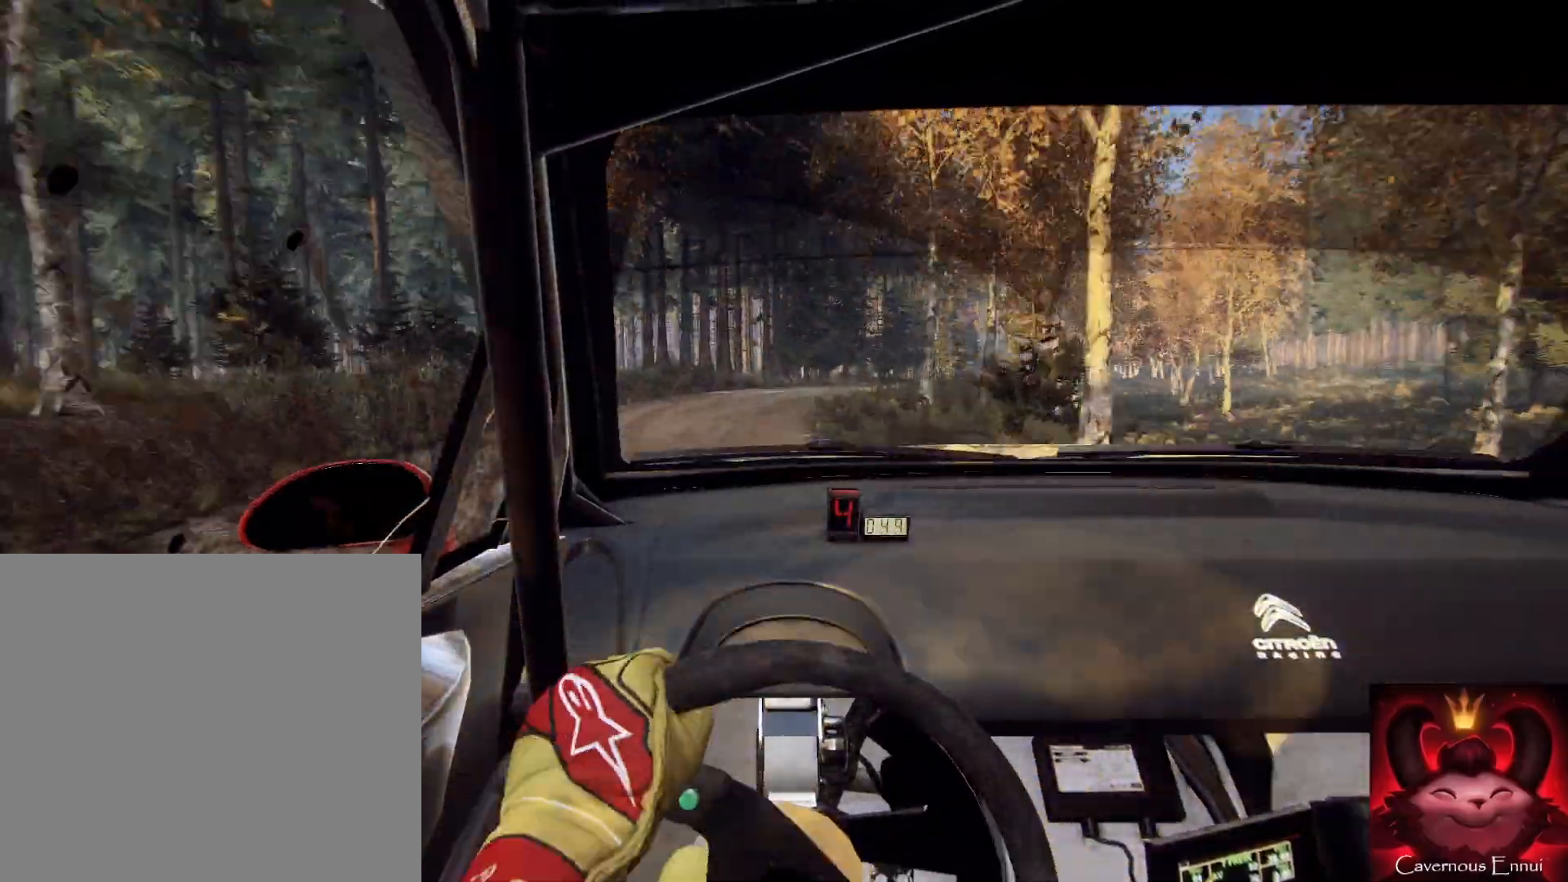
{"buttons": [], "left_stick": "center", "right_stick": "center", "events": [[133, "L2", "up"], [133, "right_stick", "up-right"], [200, "right_stick", "center"], [367, "left_stick", "center"]]}
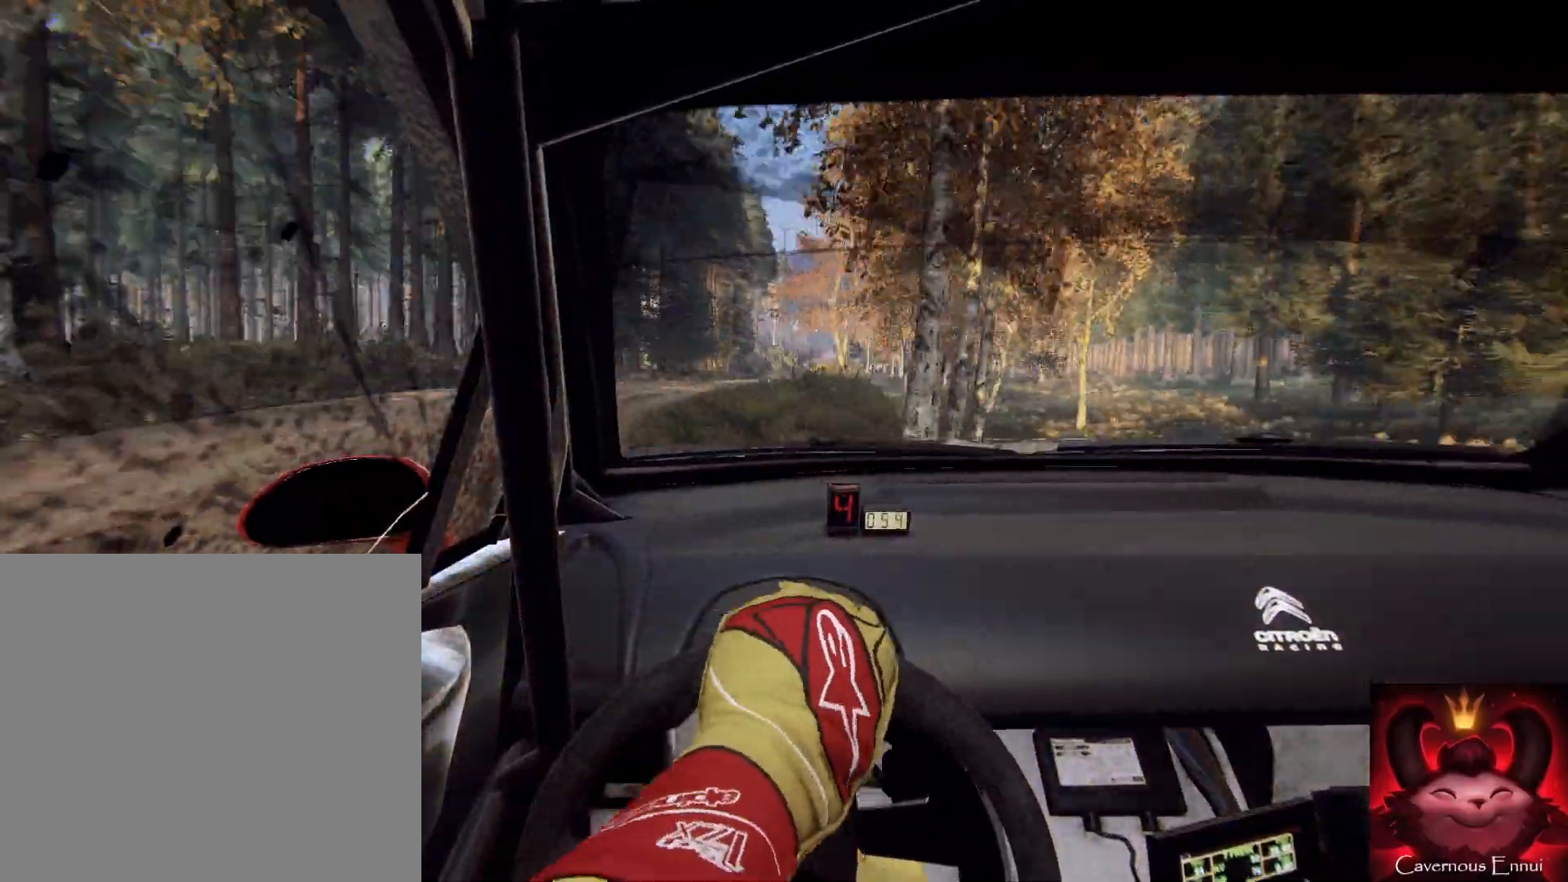
{"buttons": [], "left_stick": "center", "right_stick": "up", "events": [[33, "left_stick", "down-left"], [100, "right_stick", "up"], [500, "left_stick", "center"]]}
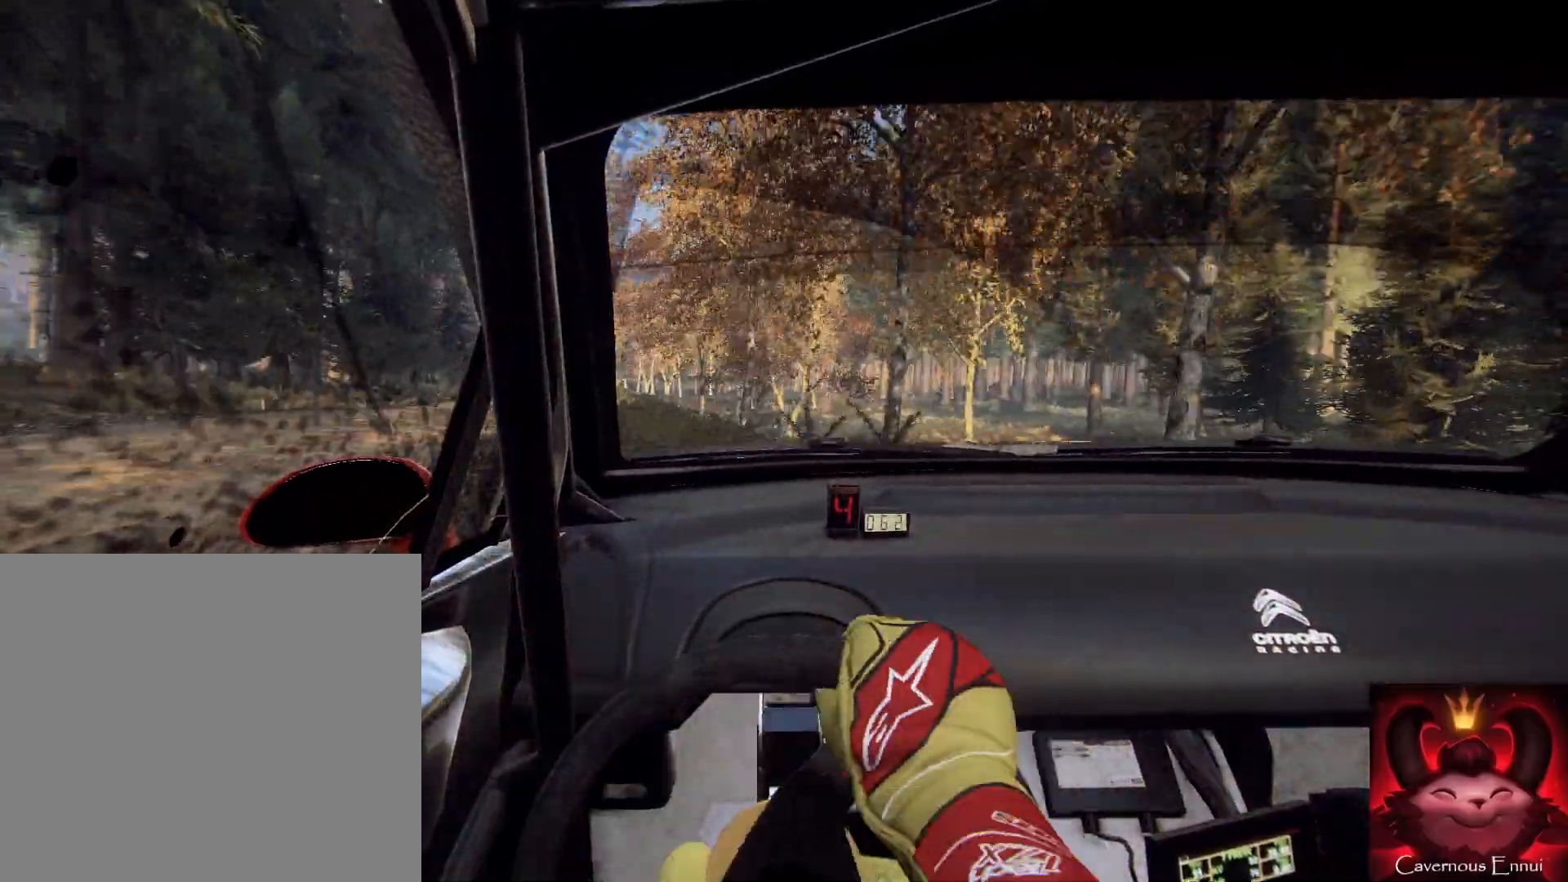
{"buttons": [], "left_stick": "right", "right_stick": "up", "events": [[100, "left_stick", "left"], [267, "left_stick", "center"], [467, "left_stick", "right"]]}
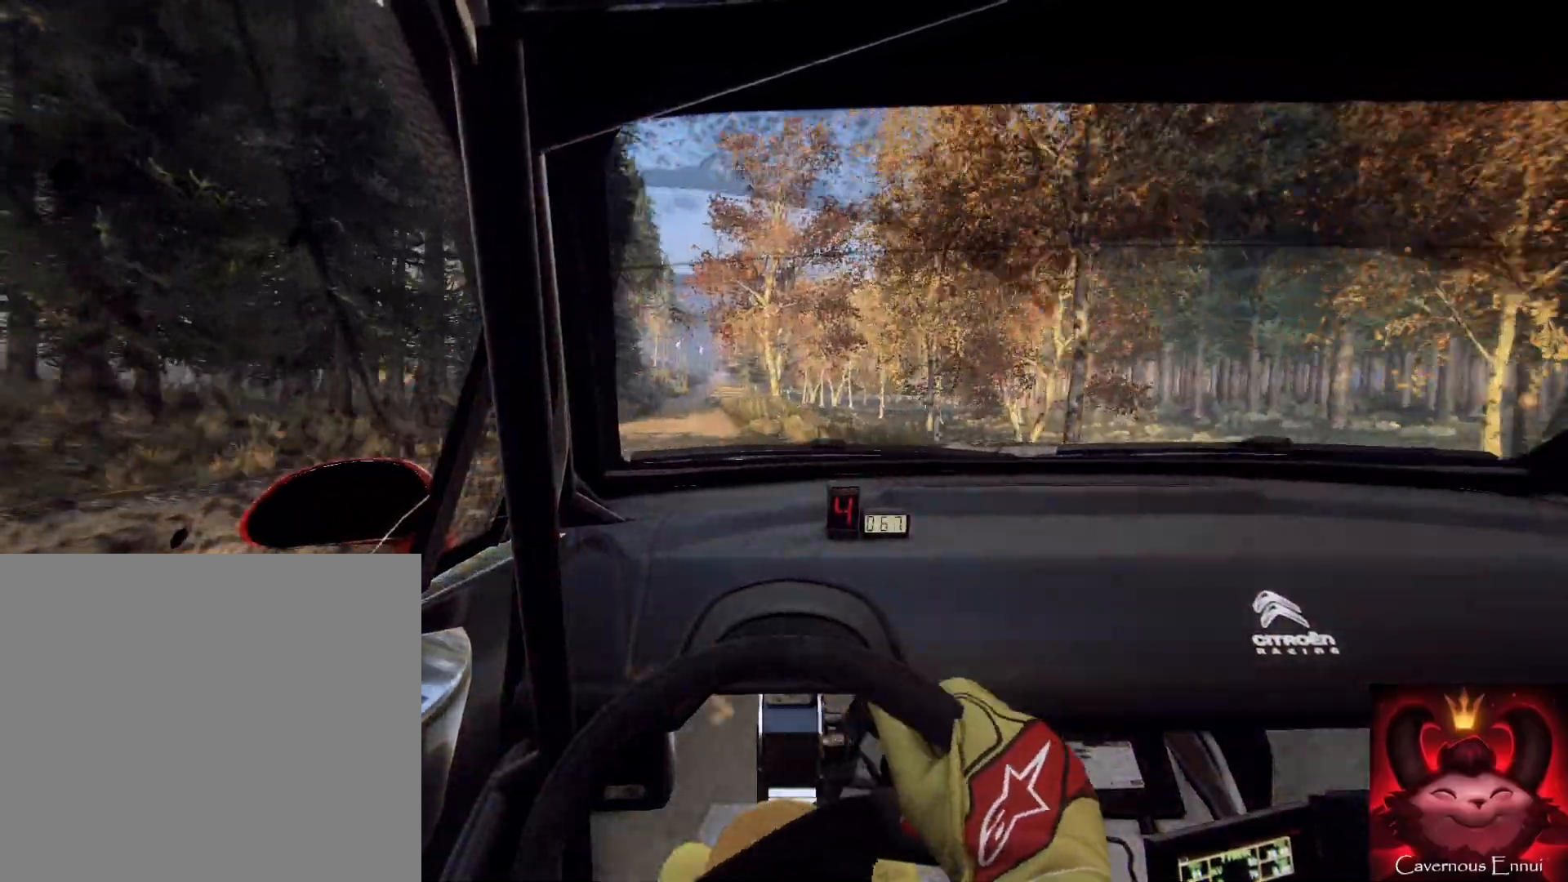
{"buttons": [], "left_stick": "center", "right_stick": "up", "events": [[100, "left_stick", "center"]]}
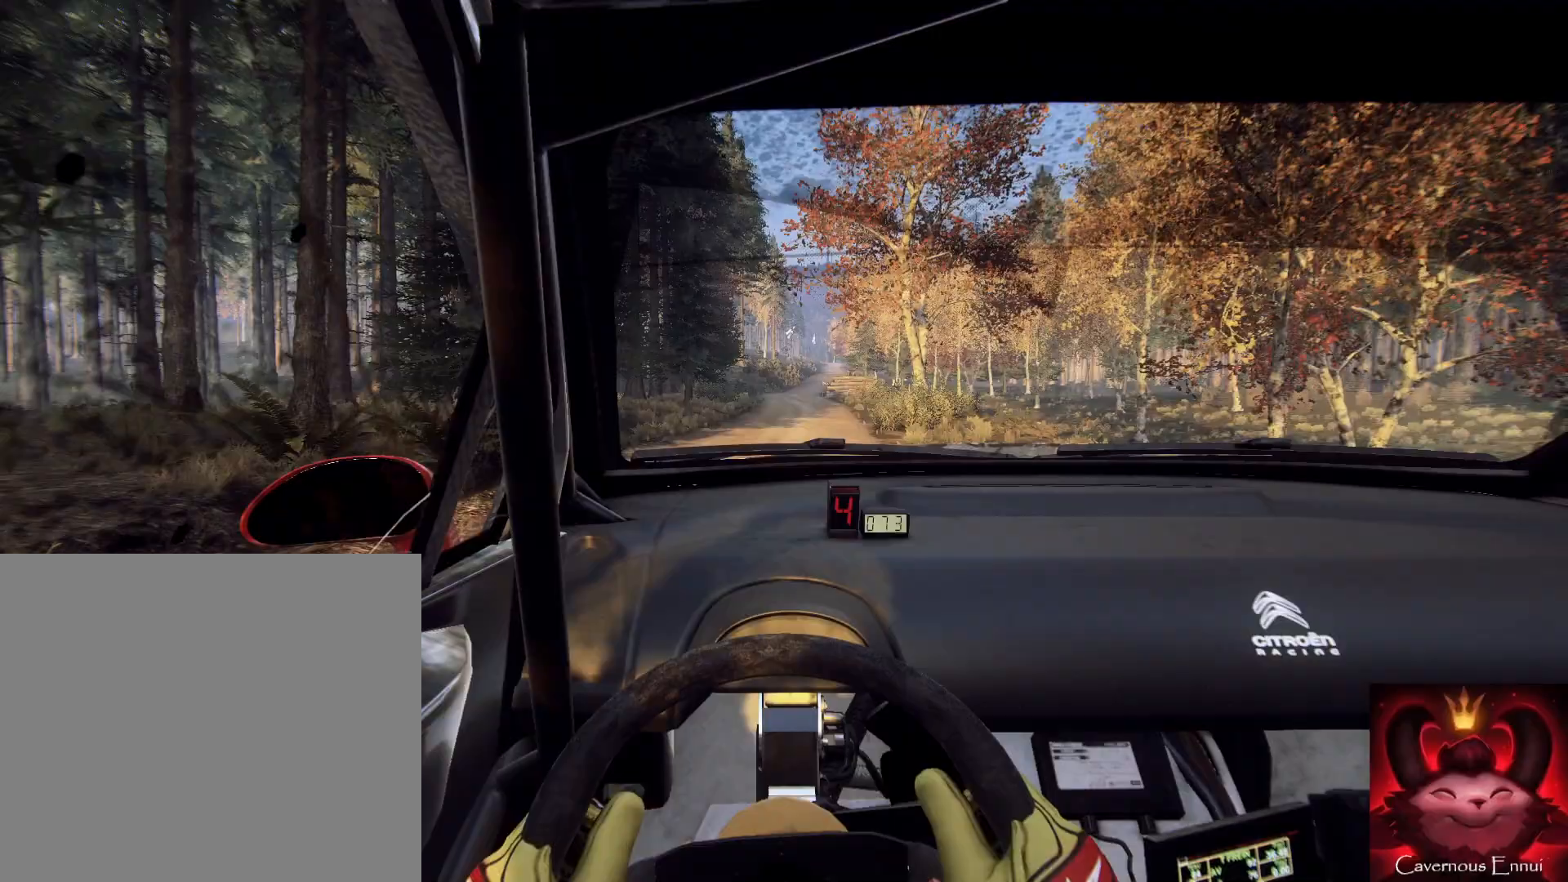
{"buttons": [], "left_stick": "down", "right_stick": "up", "events": [[67, "left_stick", "down-left"], [200, "left_stick", "down"]]}
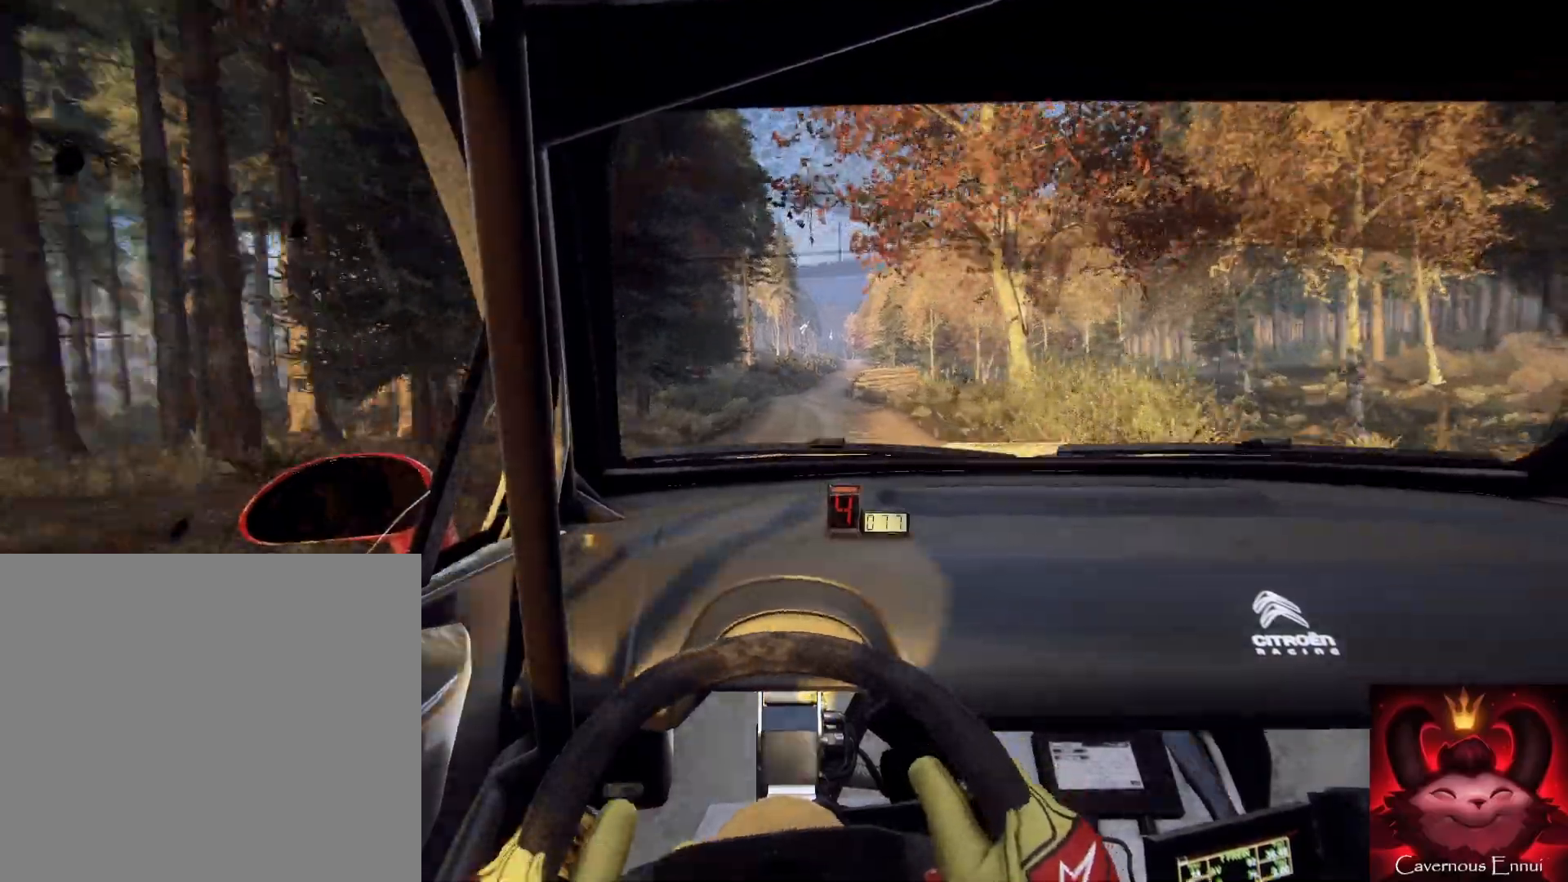
{"buttons": ["R1"], "left_stick": "right", "right_stick": "up", "events": [[167, "left_stick", "down-left"], [300, "left_stick", "center"], [400, "left_stick", "right"], [467, "R1", "down"]]}